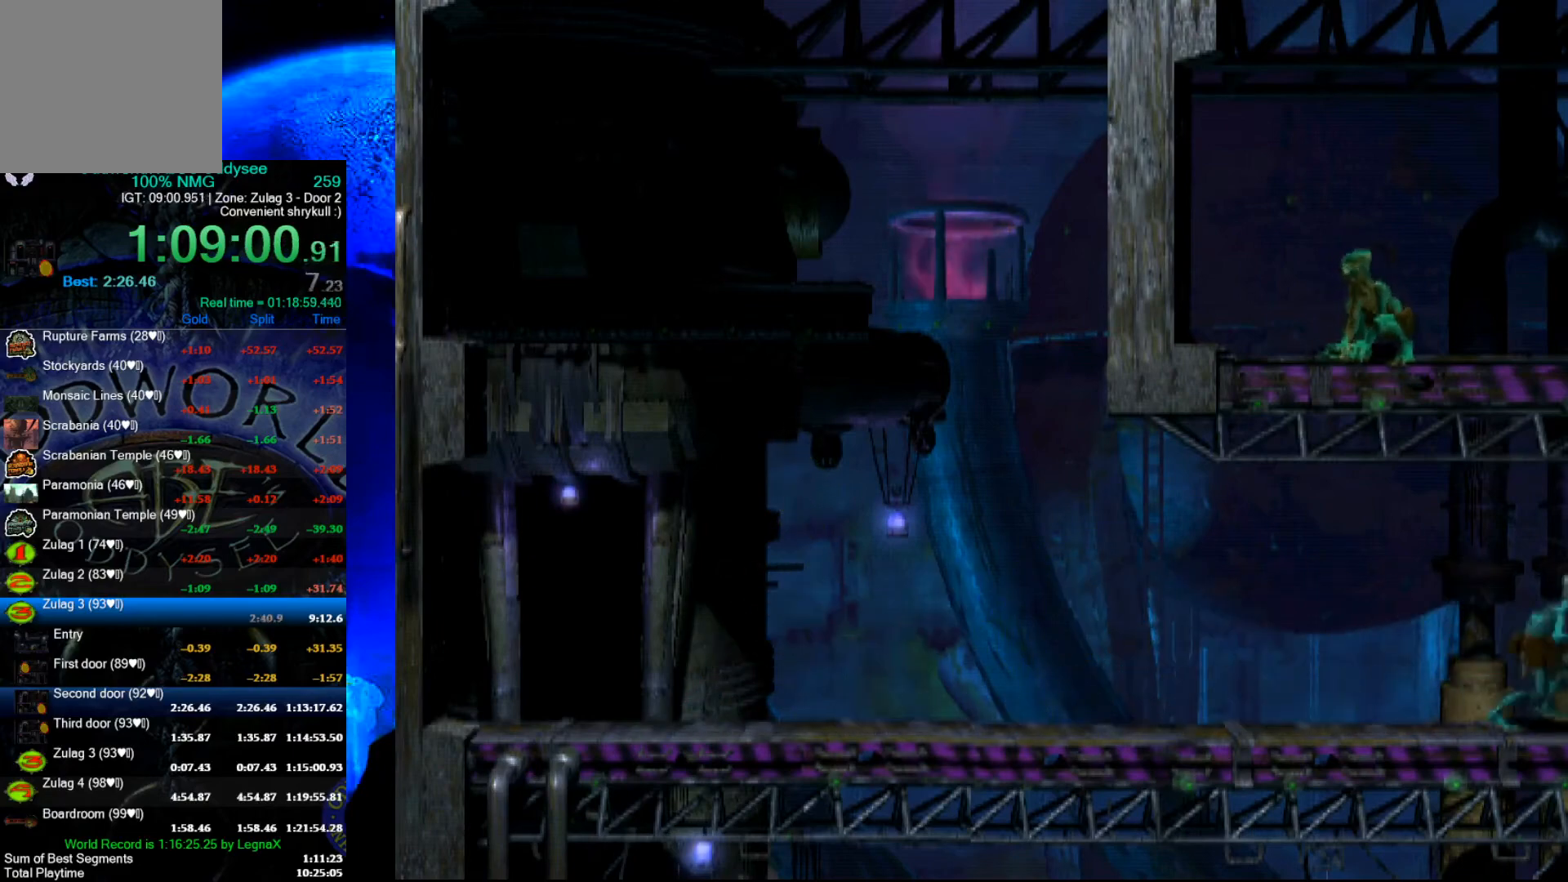
Gameplay with a controller (Xbox layout); each line is a JSON object with the inputs held at the frame after it. "events" lists button and stick changes between this image and that frame as [ms after this image, input, new state], when the widget could be followed in between. Not read: right_stick.
{"buttons": ["L1", "R1"], "left_stick": "center", "events": [[100, "left_stick", "center"], [367, "L1", "down"], [367, "R1", "down"]]}
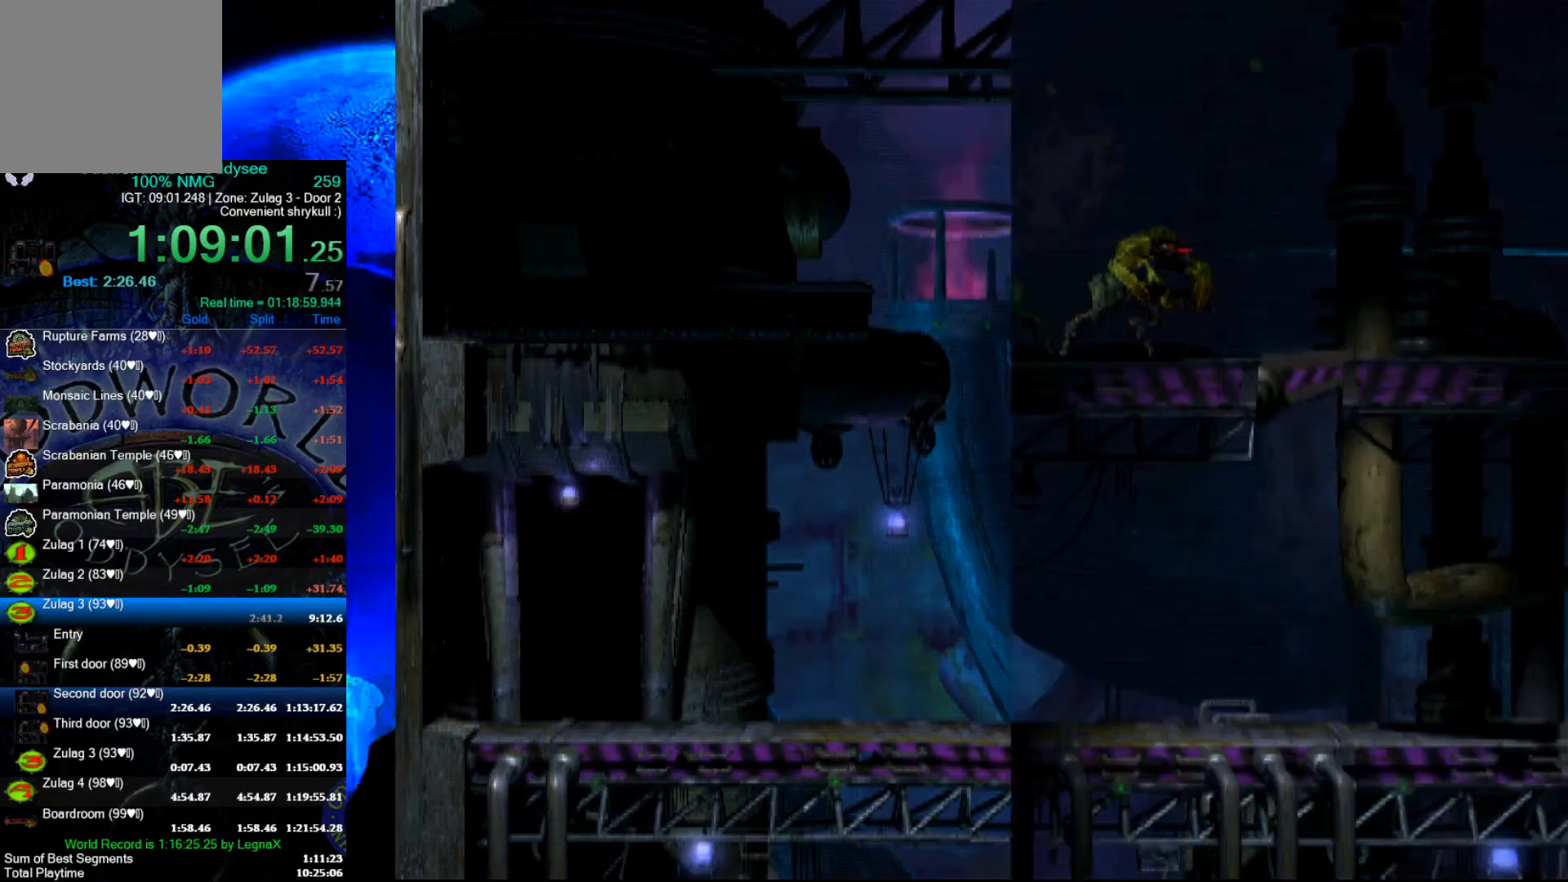
{"buttons": ["L1", "R1"], "left_stick": "center", "events": []}
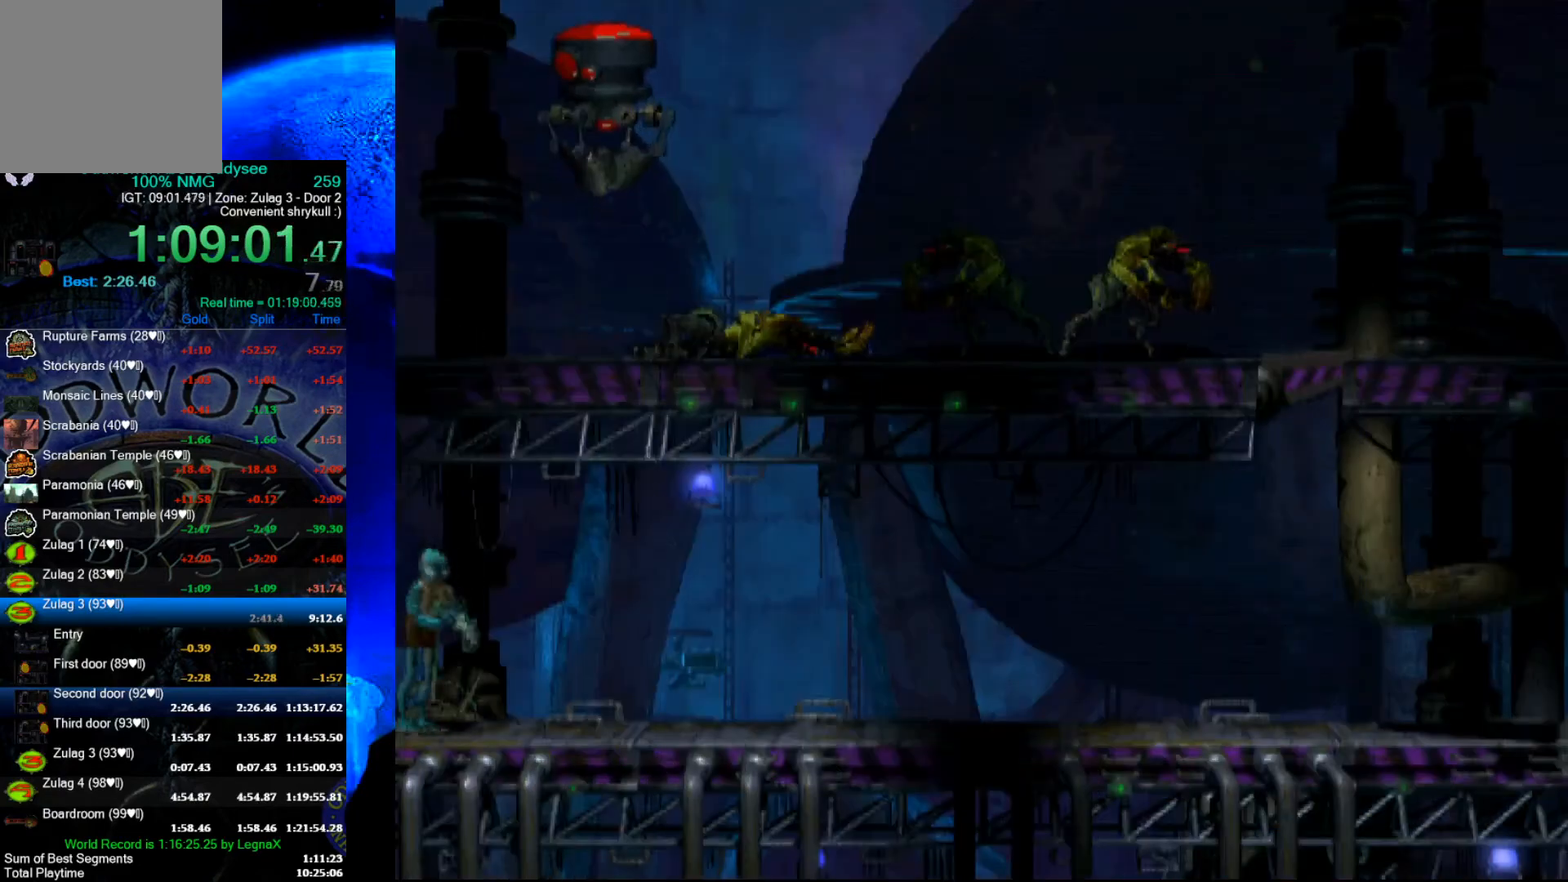
{"buttons": [], "left_stick": "center", "events": [[133, "L1", "up"], [133, "R1", "up"]]}
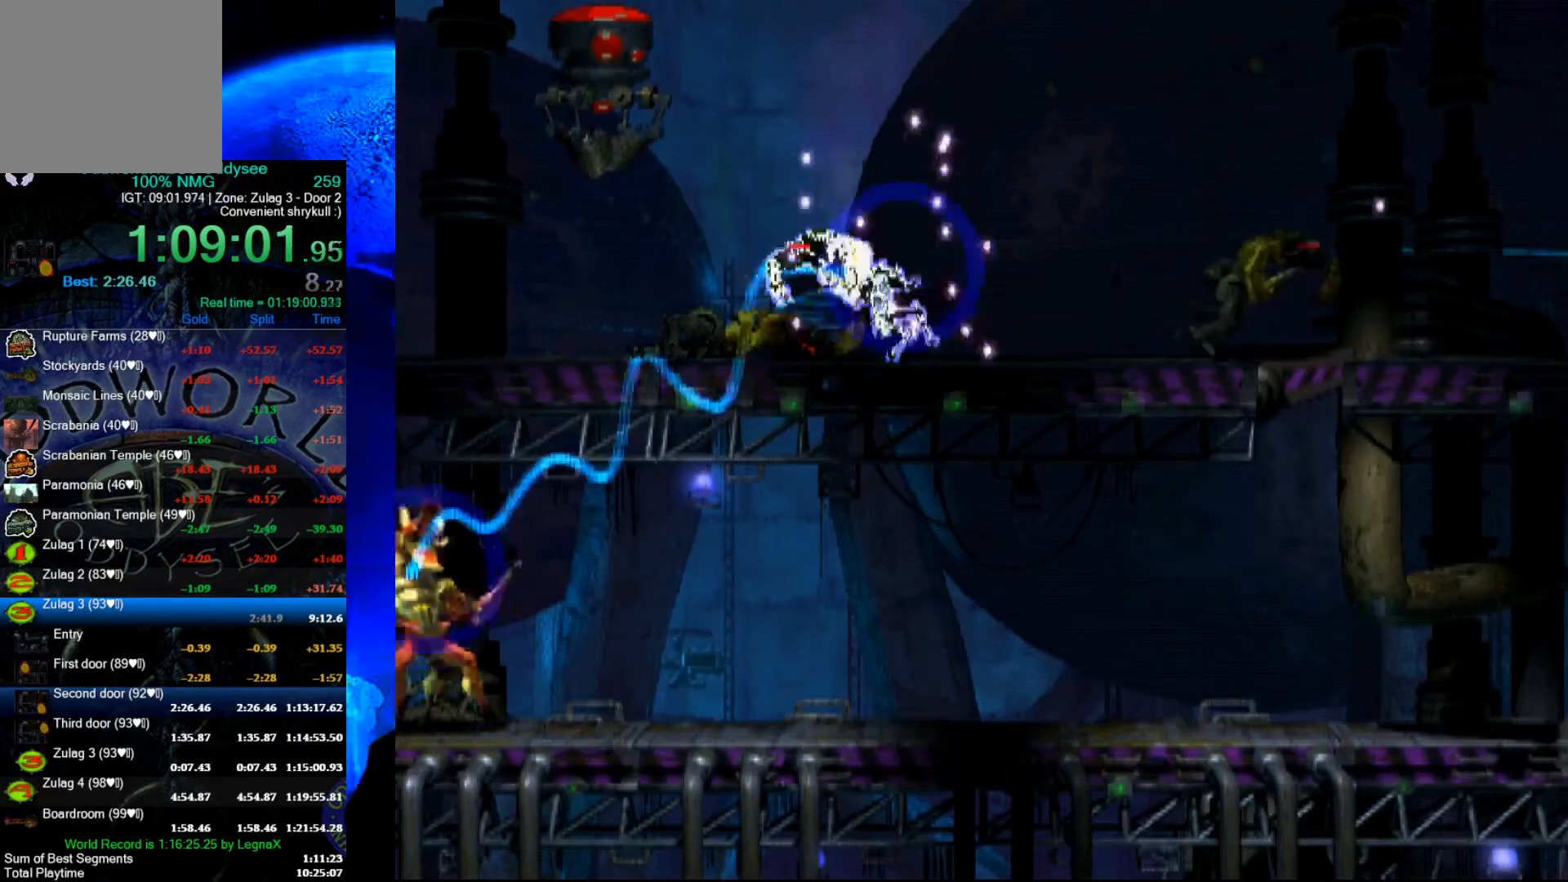
{"buttons": [], "left_stick": "center", "events": []}
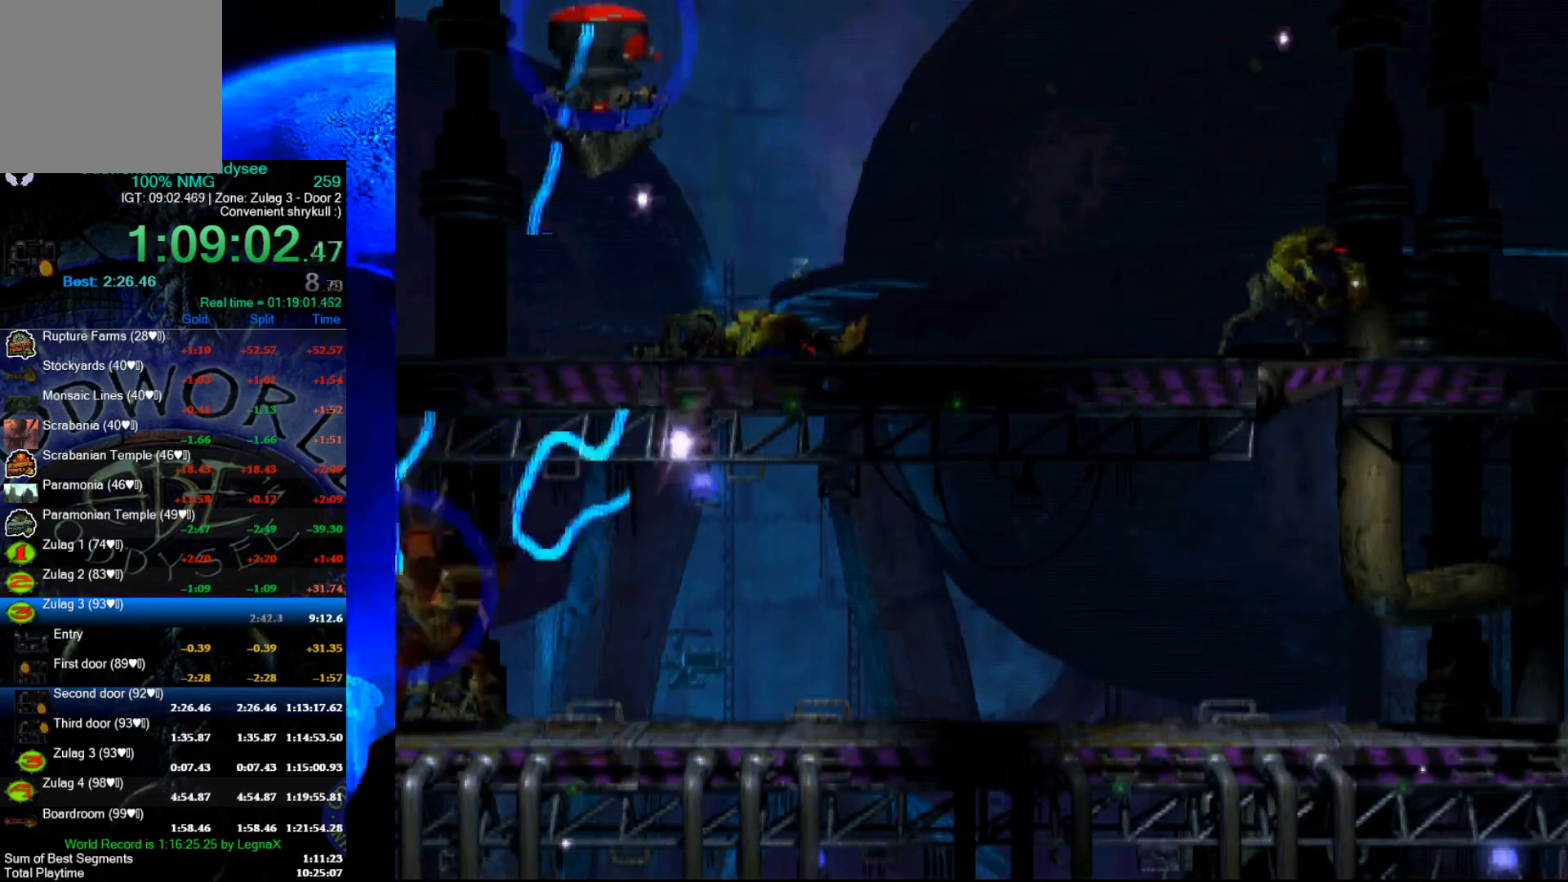
{"buttons": [], "left_stick": "center", "events": []}
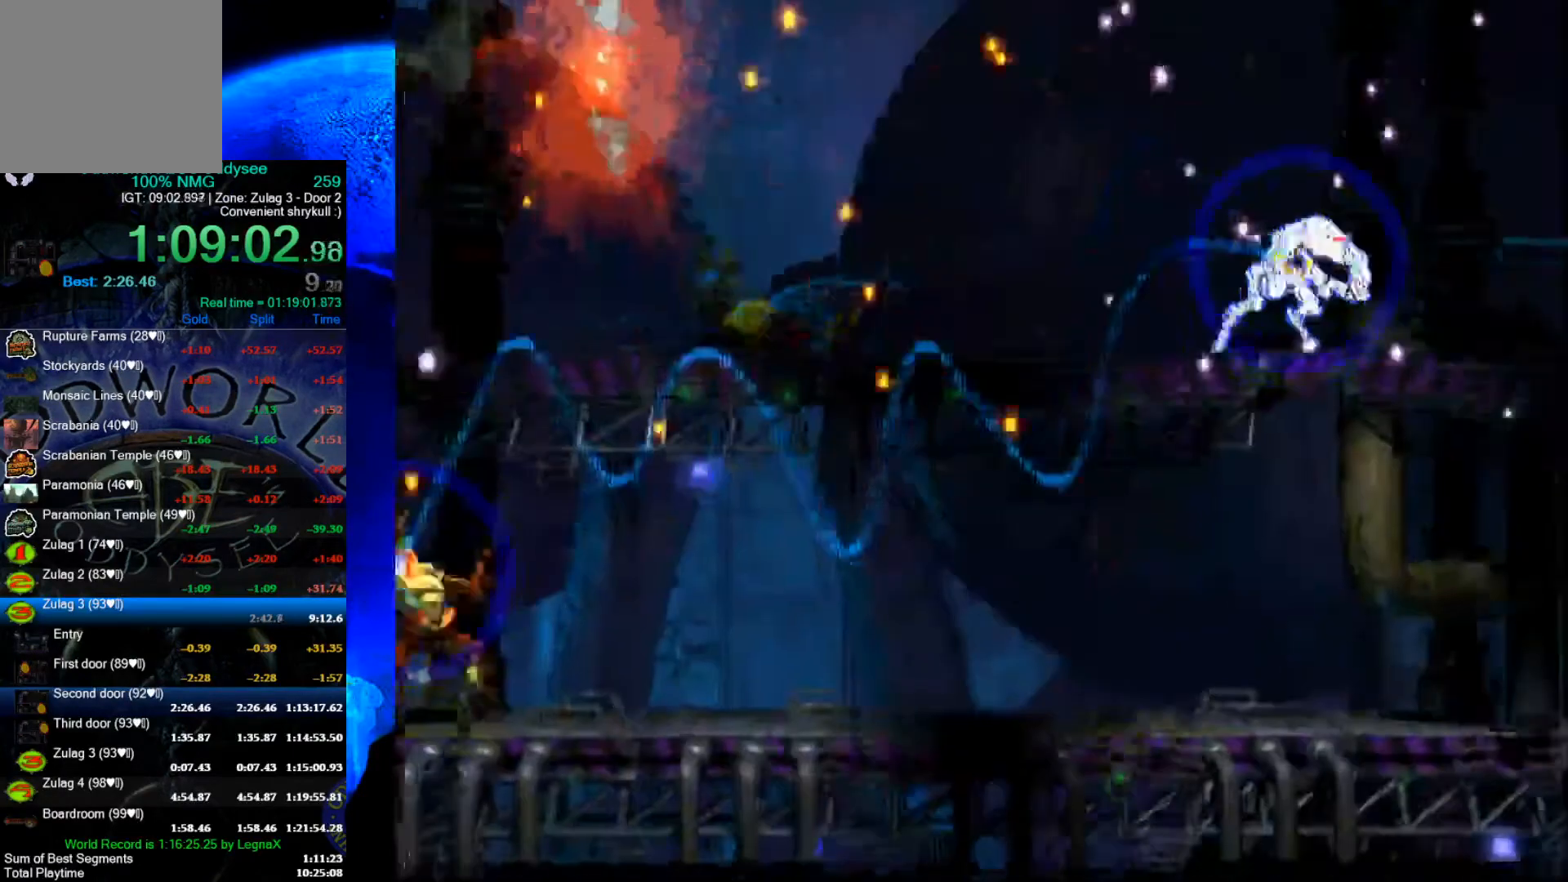
{"buttons": [], "left_stick": "center", "events": []}
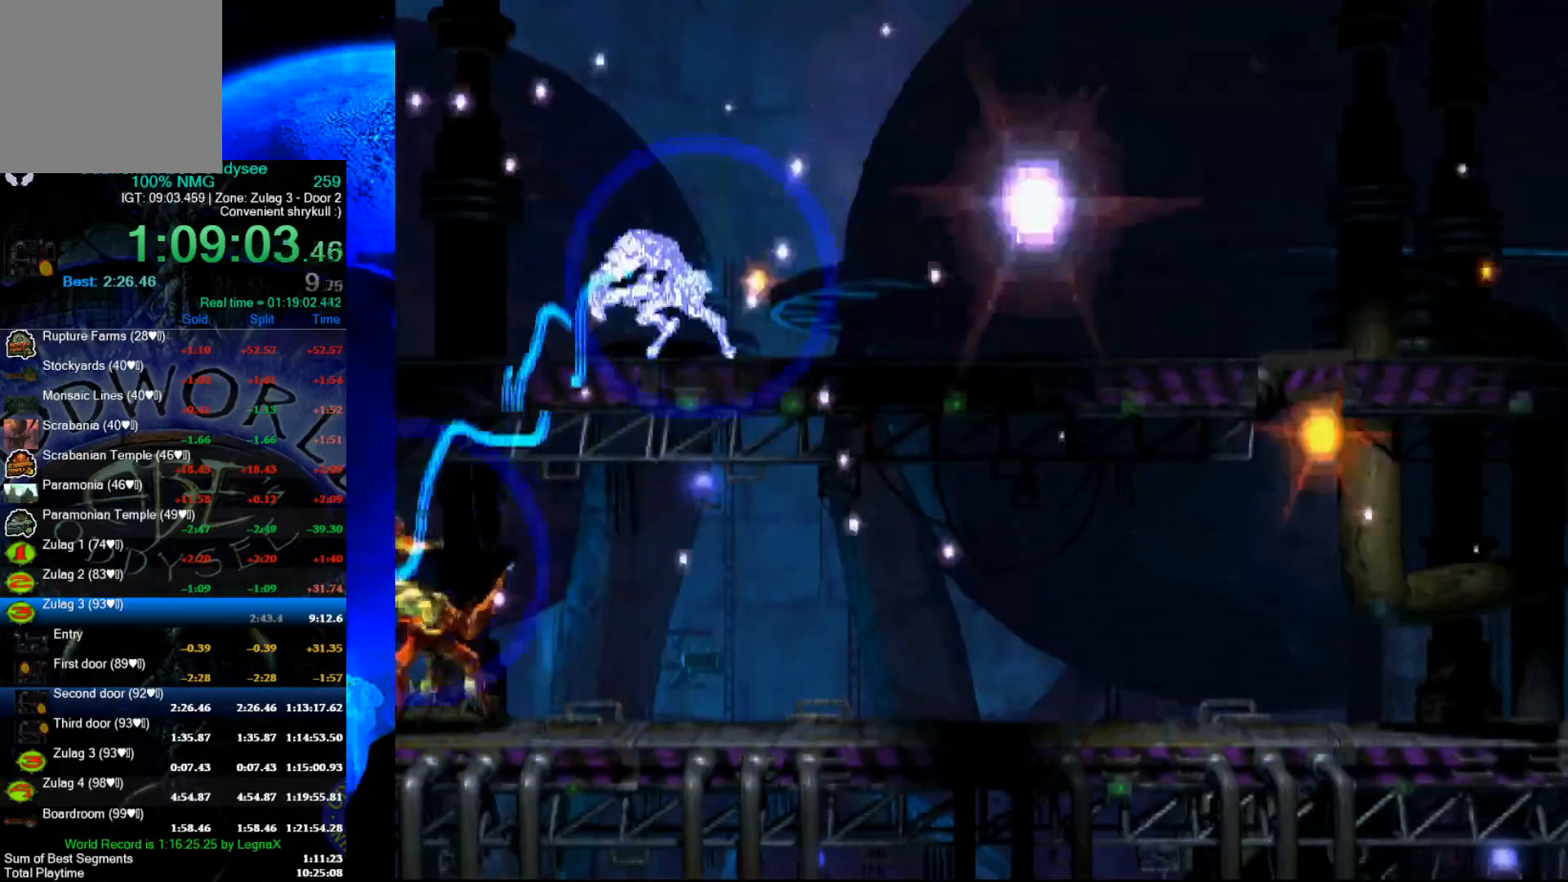
{"buttons": [], "left_stick": "left", "events": [[500, "left_stick", "left"]]}
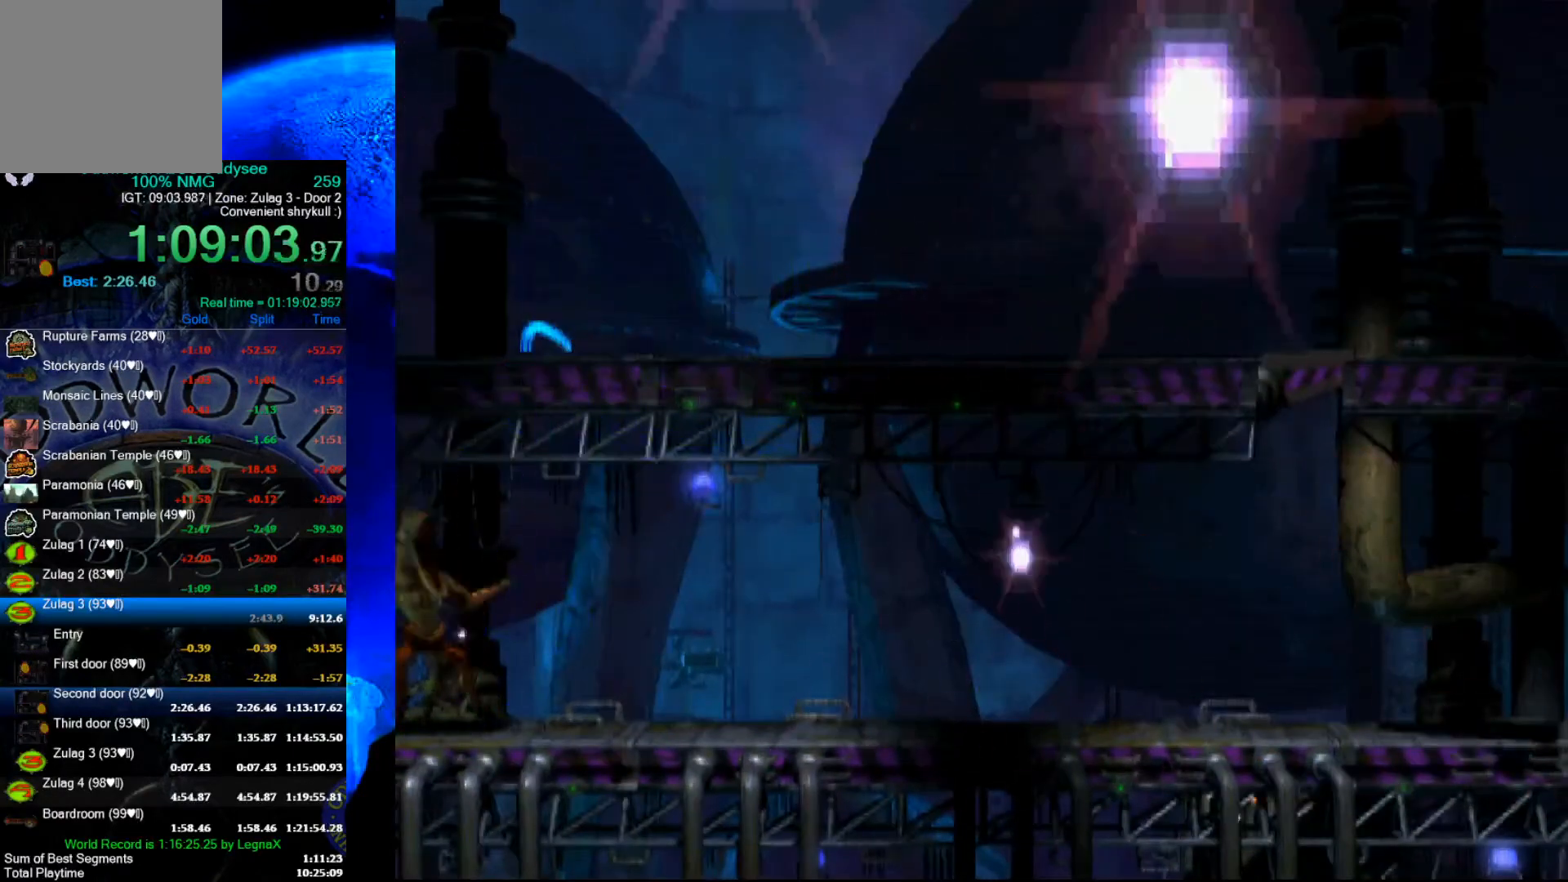
{"buttons": [], "left_stick": "left", "events": []}
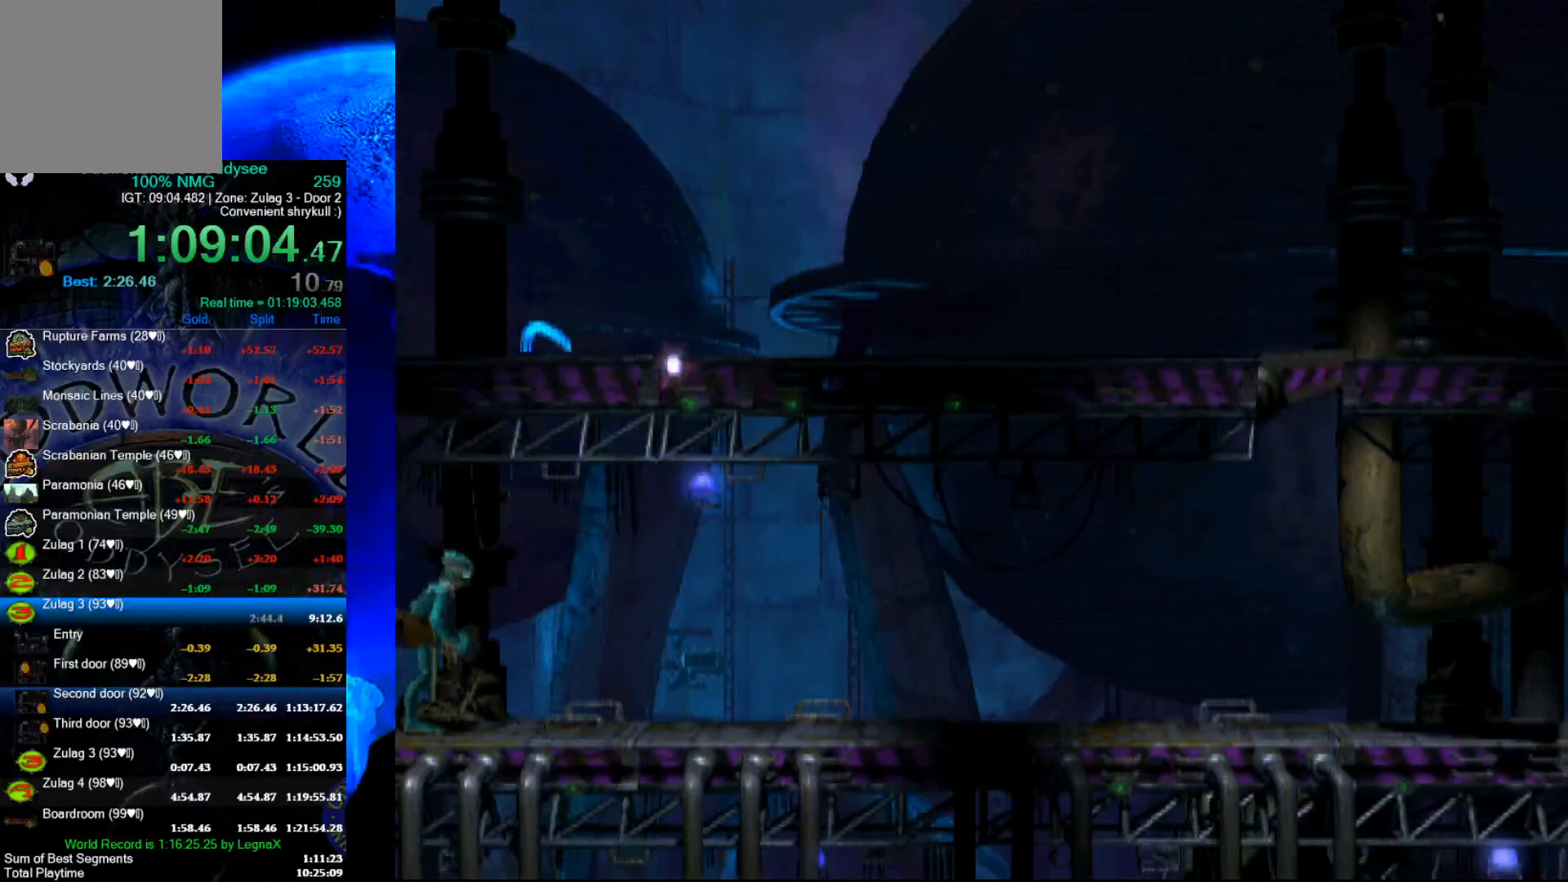
{"buttons": [], "left_stick": "left", "events": []}
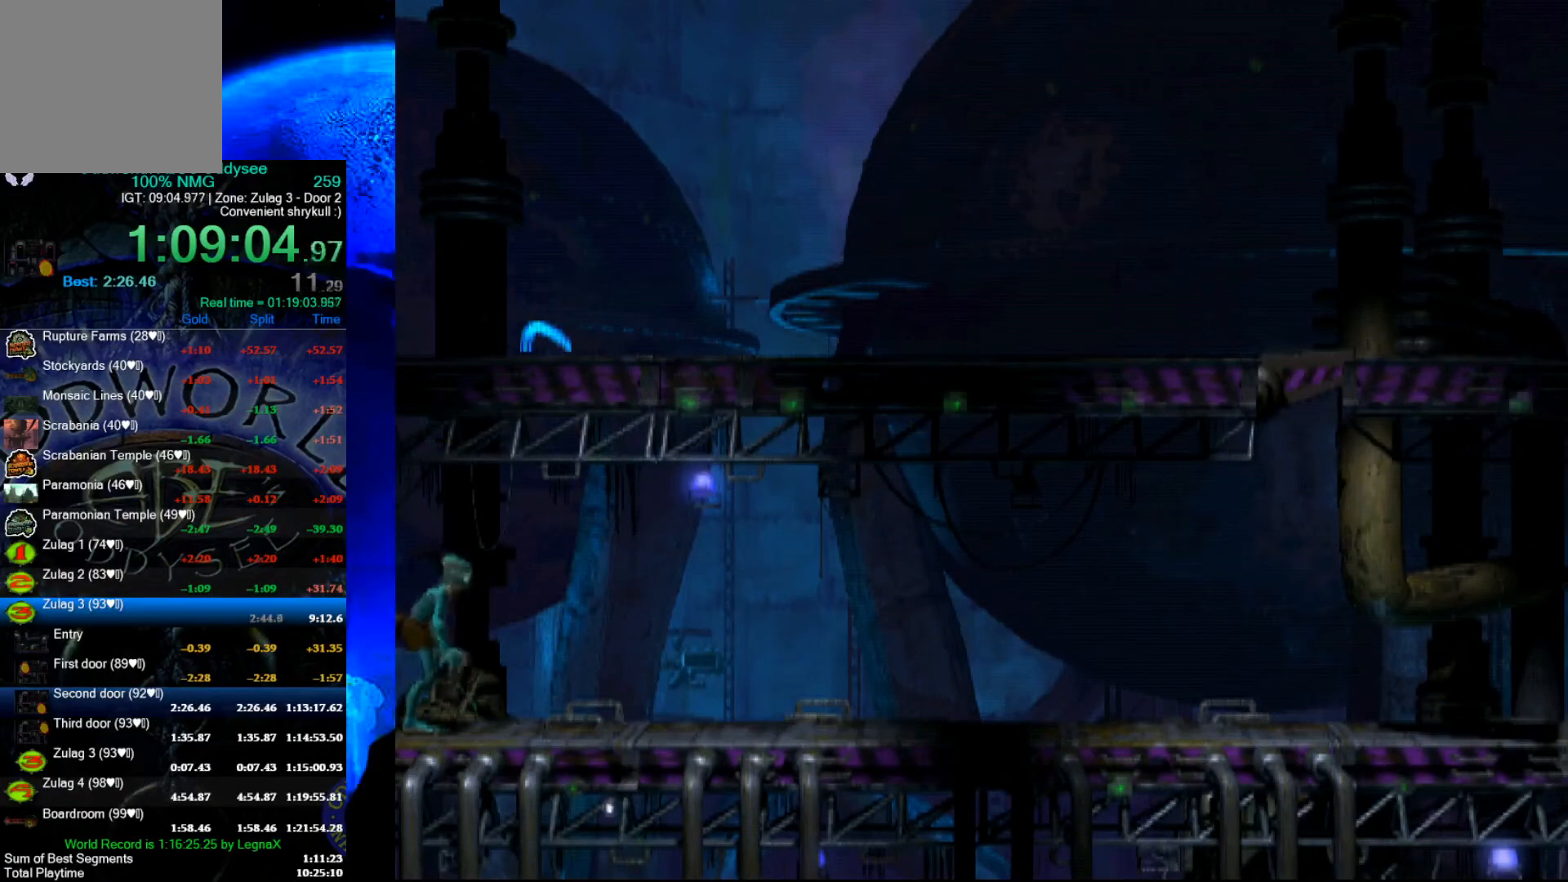
{"buttons": [], "left_stick": "center", "events": [[500, "left_stick", "center"]]}
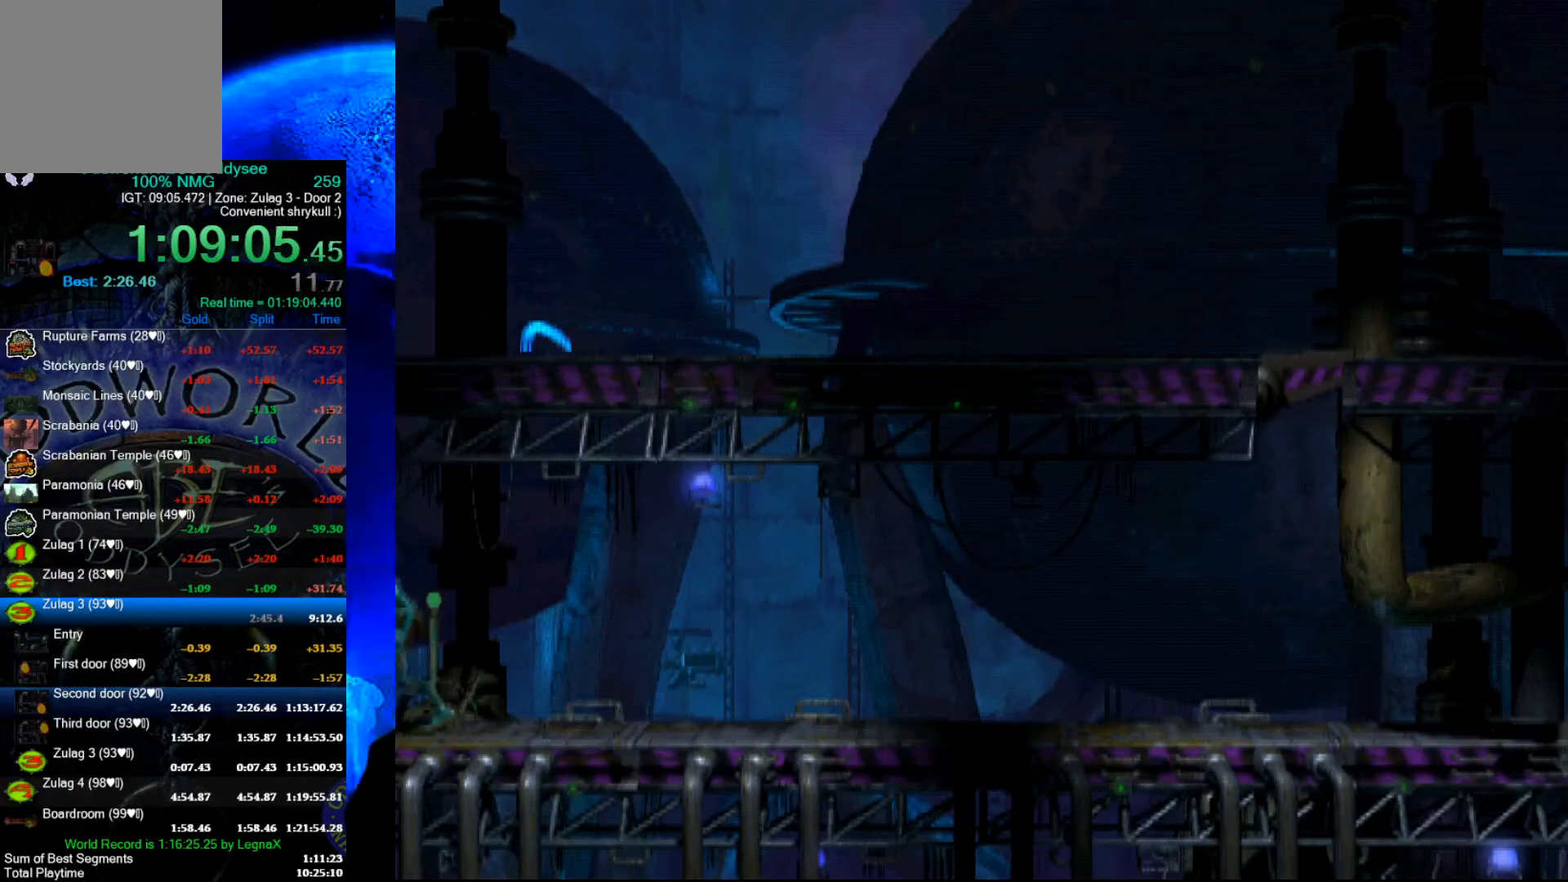
{"buttons": ["L1"], "left_stick": "center", "events": [[167, "L1", "down"]]}
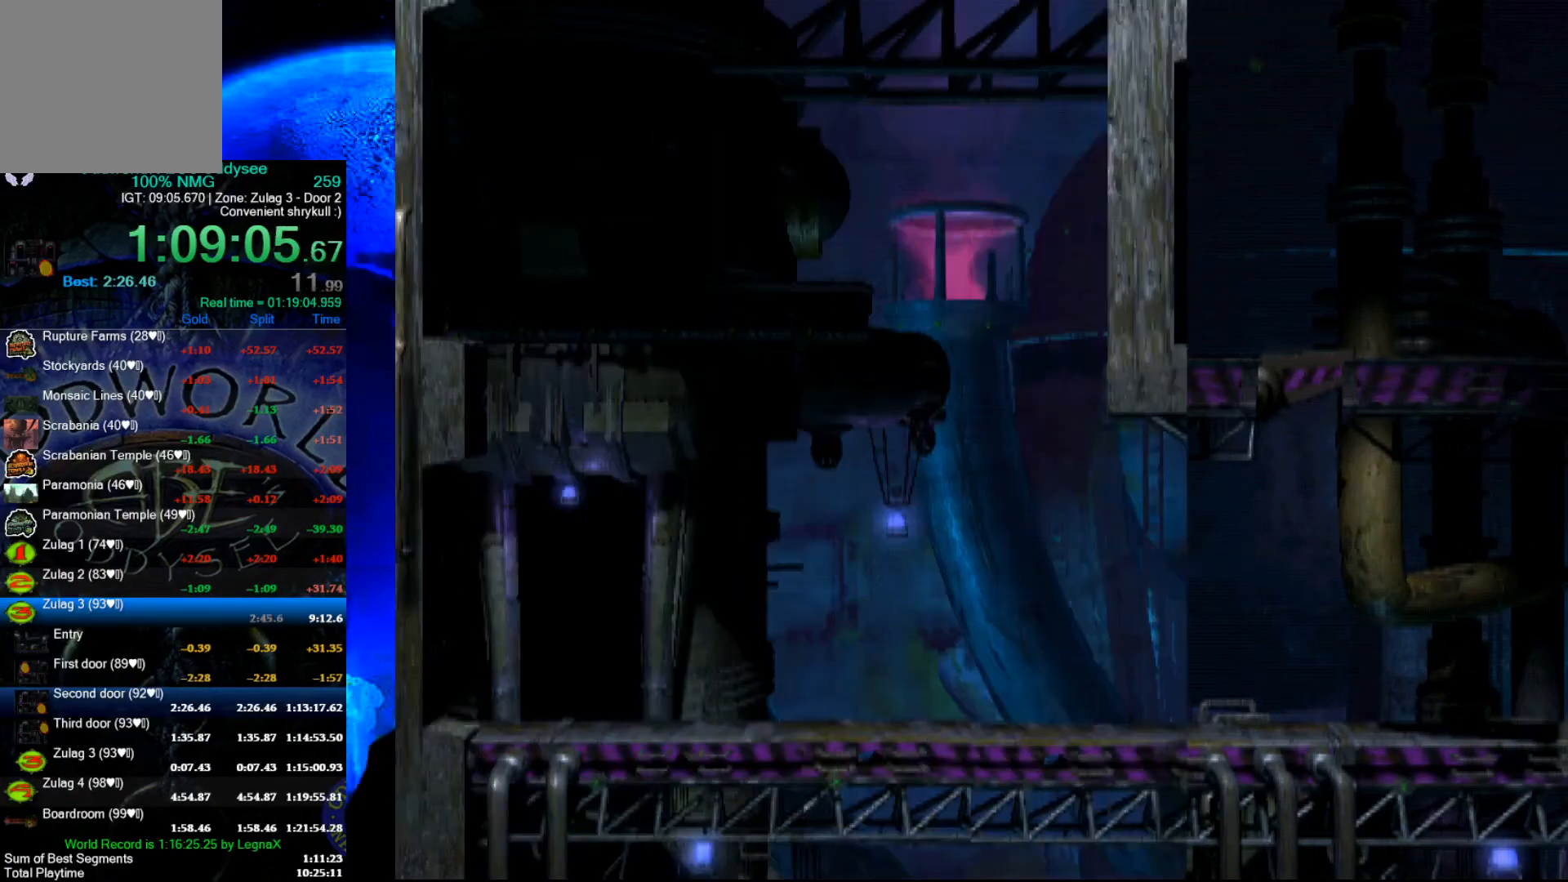
{"buttons": ["Y", "L1"], "left_stick": "center", "events": [[300, "Y", "down"]]}
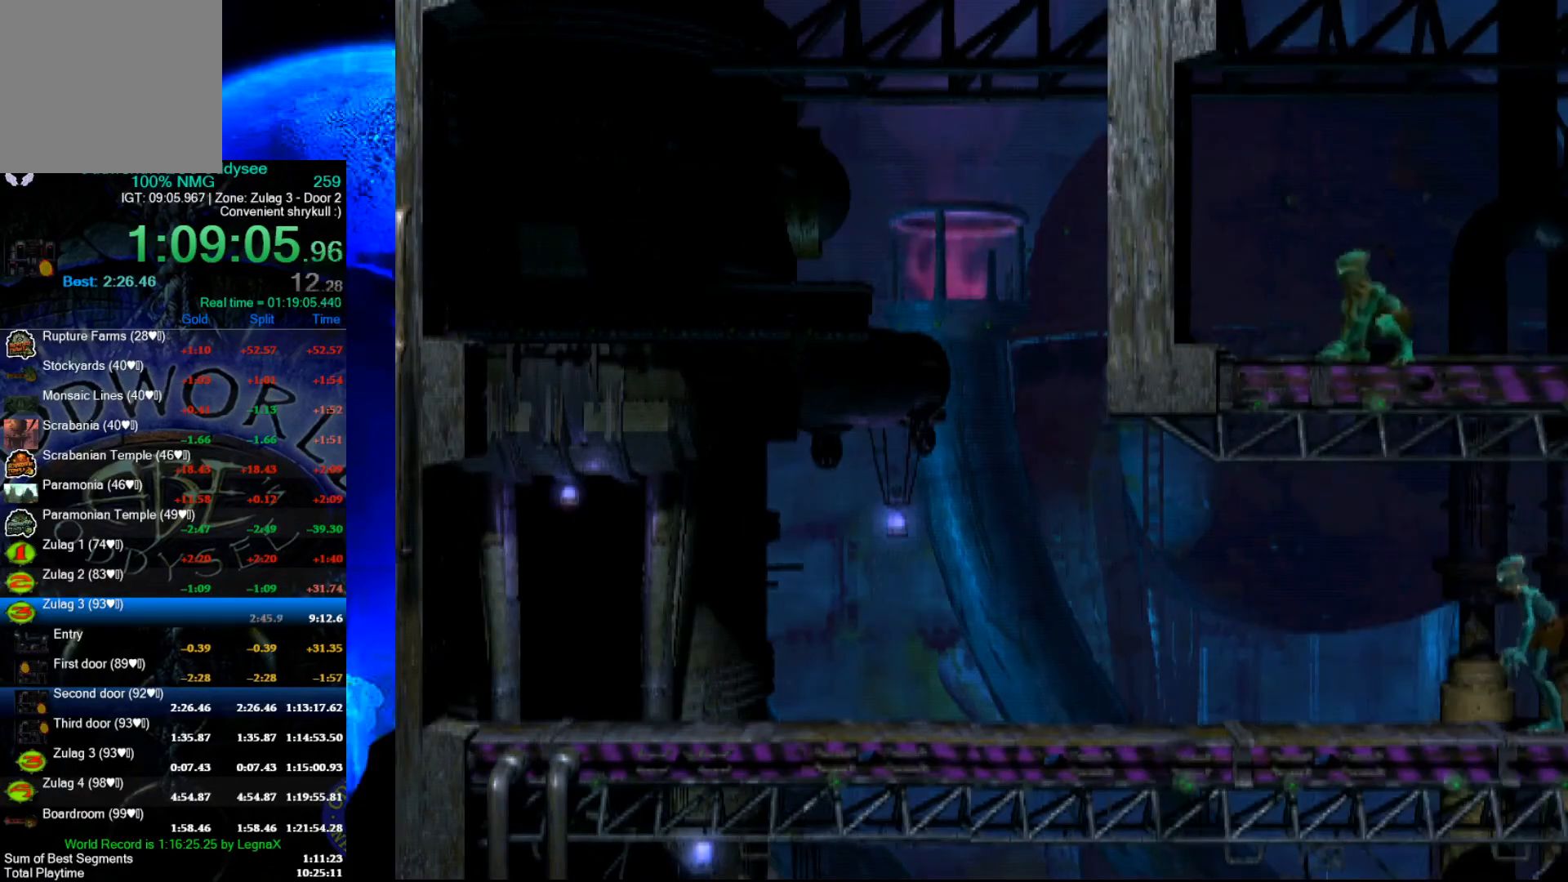
{"buttons": [], "left_stick": "right", "events": [[67, "L1", "up"], [67, "Y", "up"], [200, "left_stick", "right"]]}
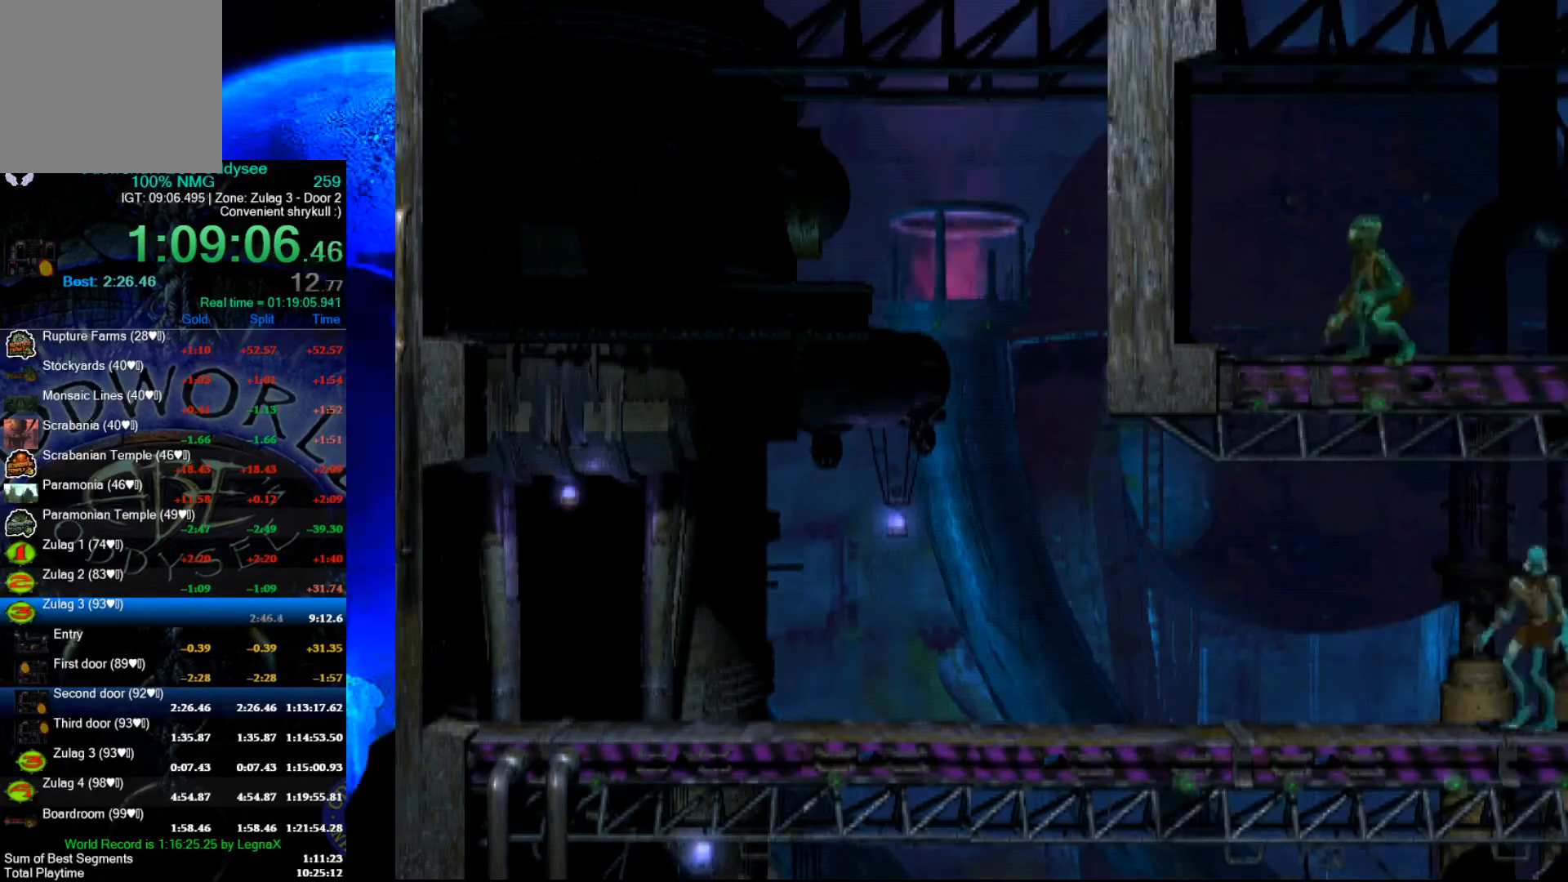
{"buttons": ["L1"], "left_stick": "center", "events": [[67, "left_stick", "center"], [167, "L1", "down"]]}
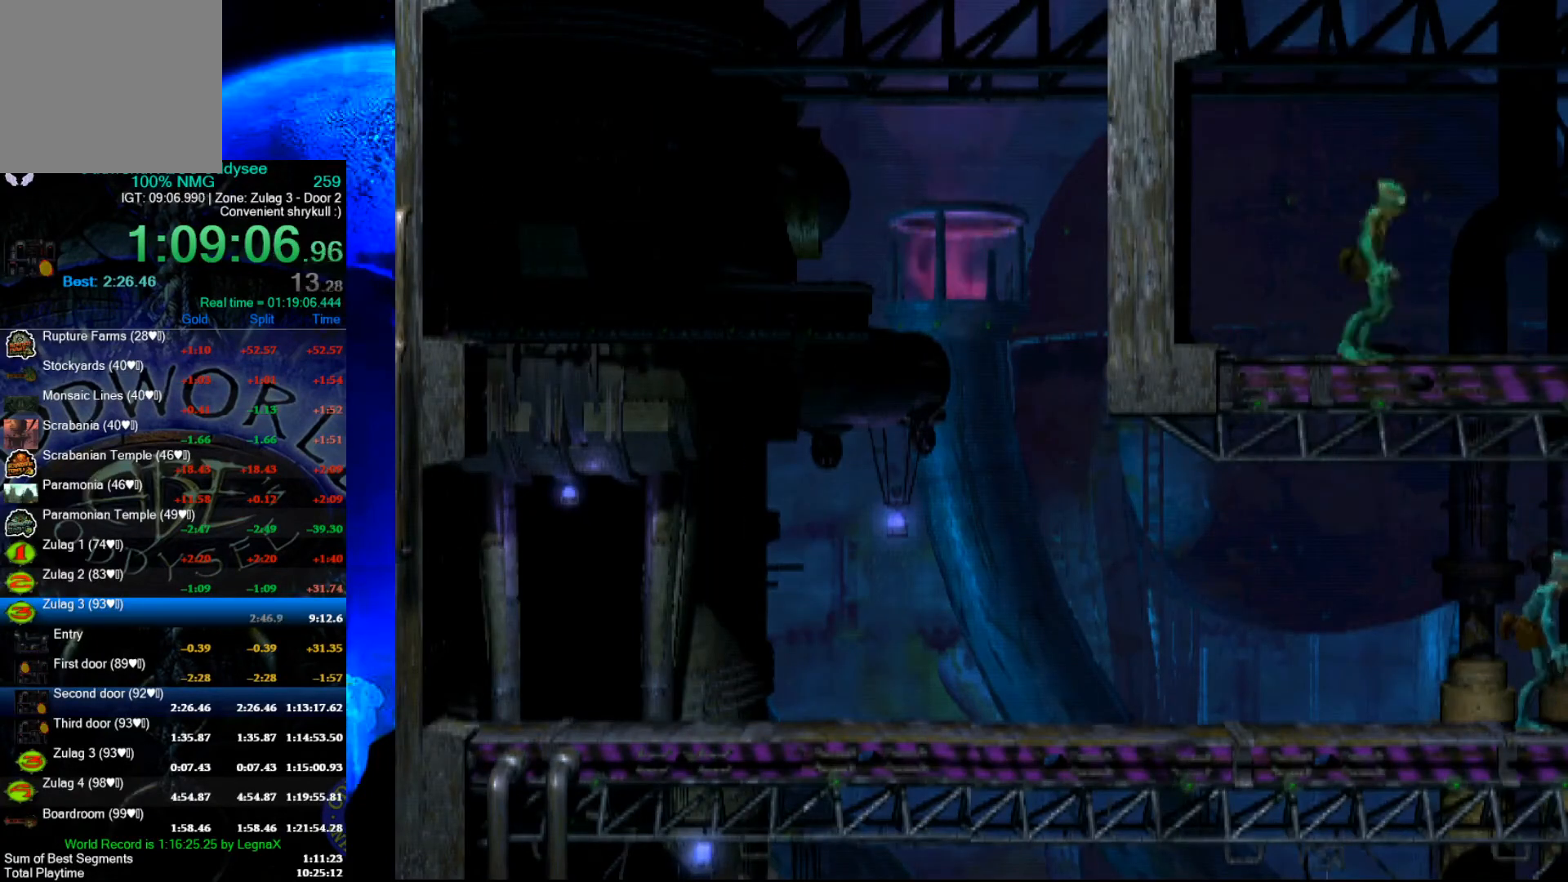
{"buttons": ["R1"], "left_stick": "right", "events": [[100, "X", "down"], [367, "L1", "up"], [367, "X", "up"], [467, "R1", "down"], [467, "left_stick", "right"]]}
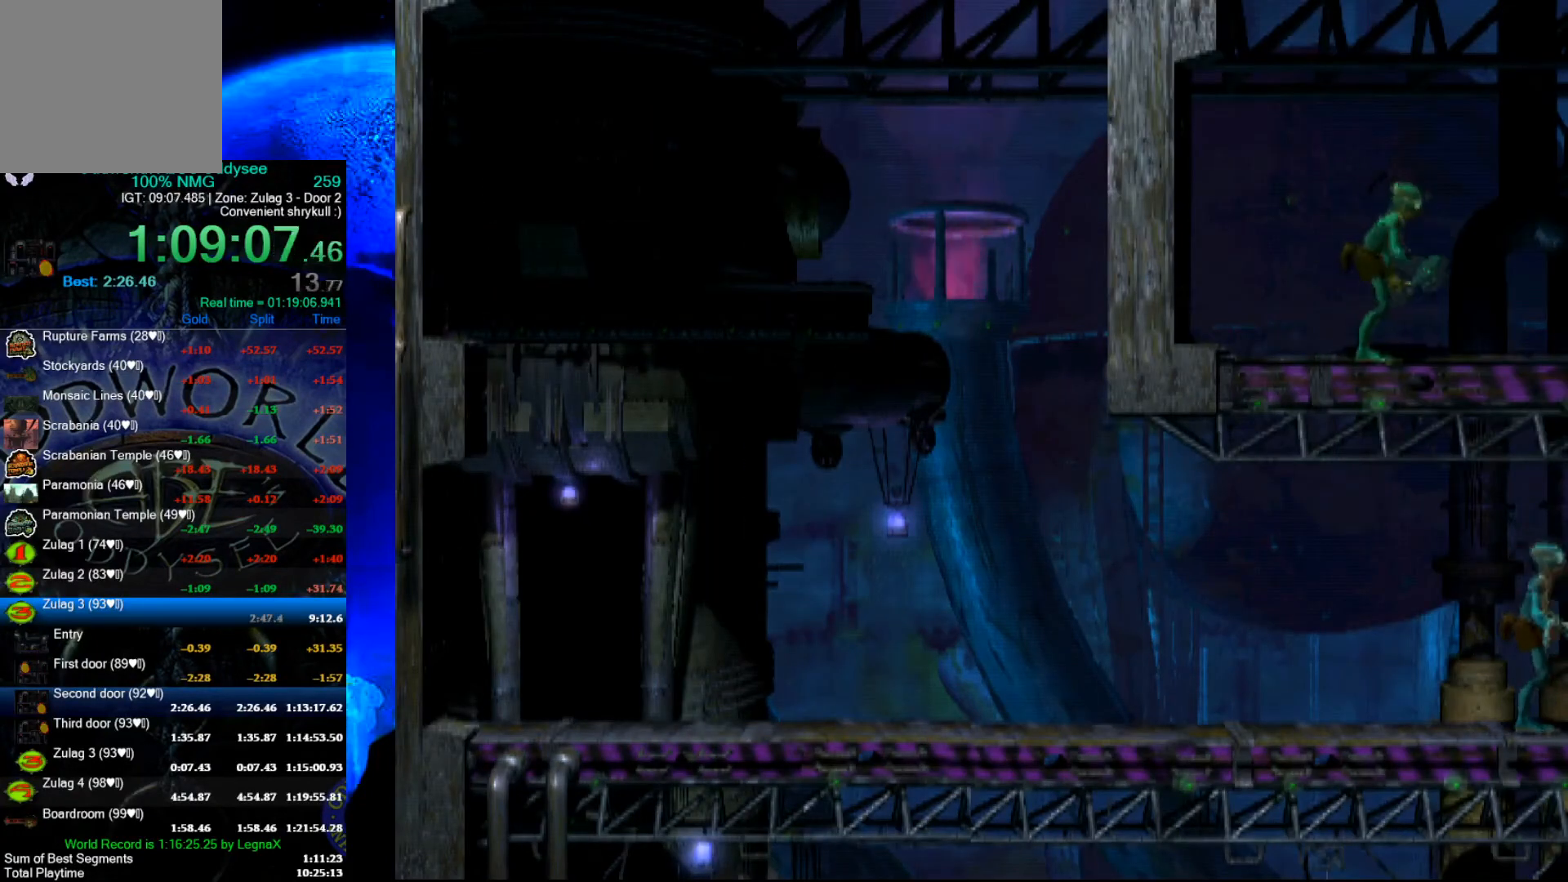
{"buttons": ["R1"], "left_stick": "right", "events": []}
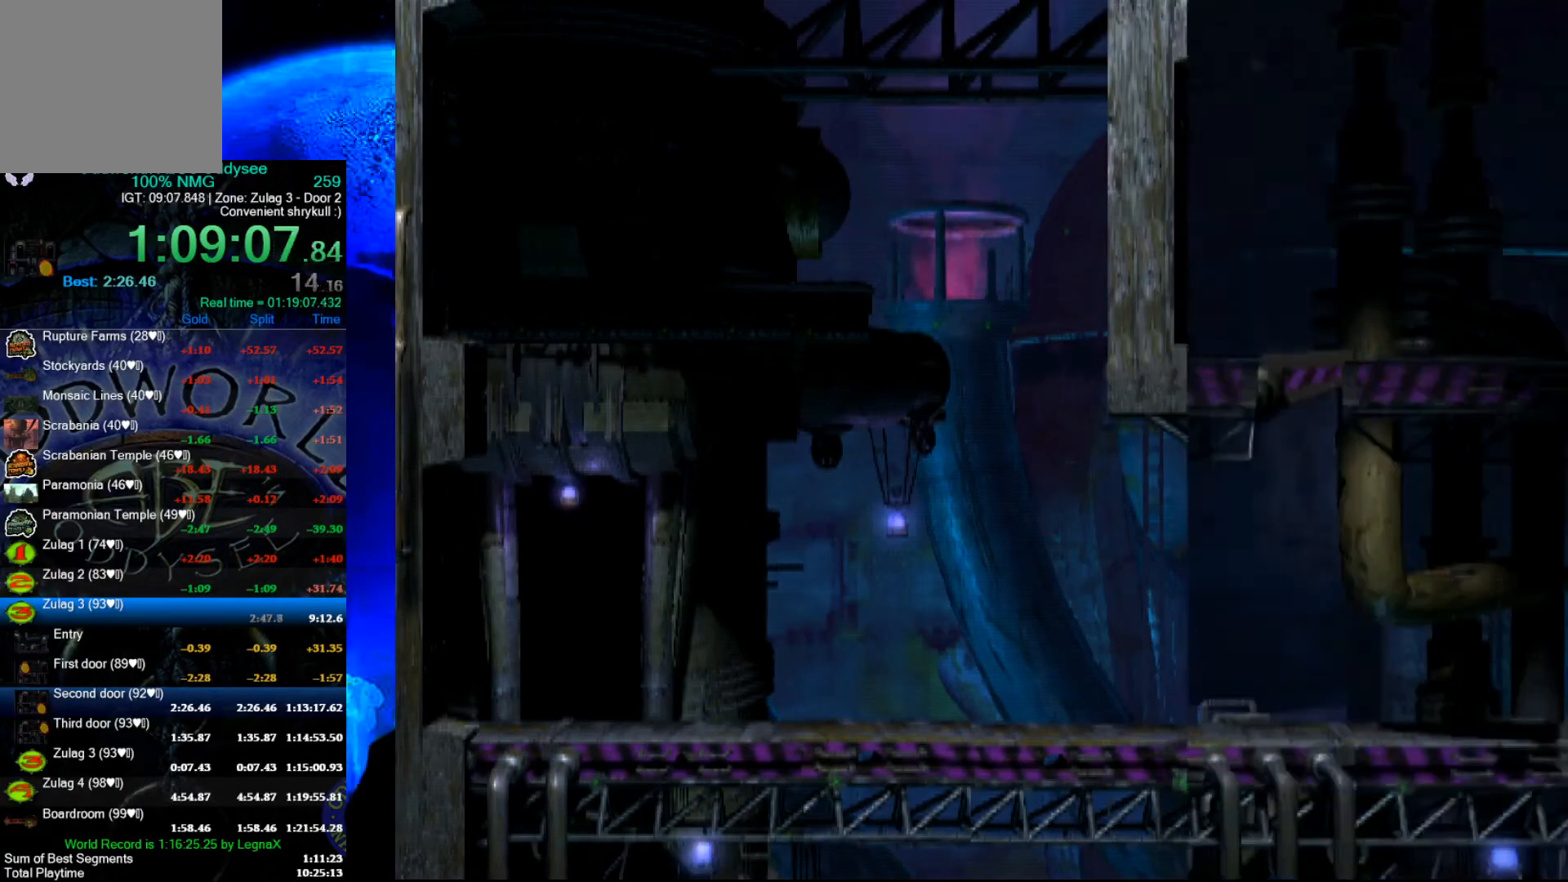
{"buttons": ["R1"], "left_stick": "right", "events": []}
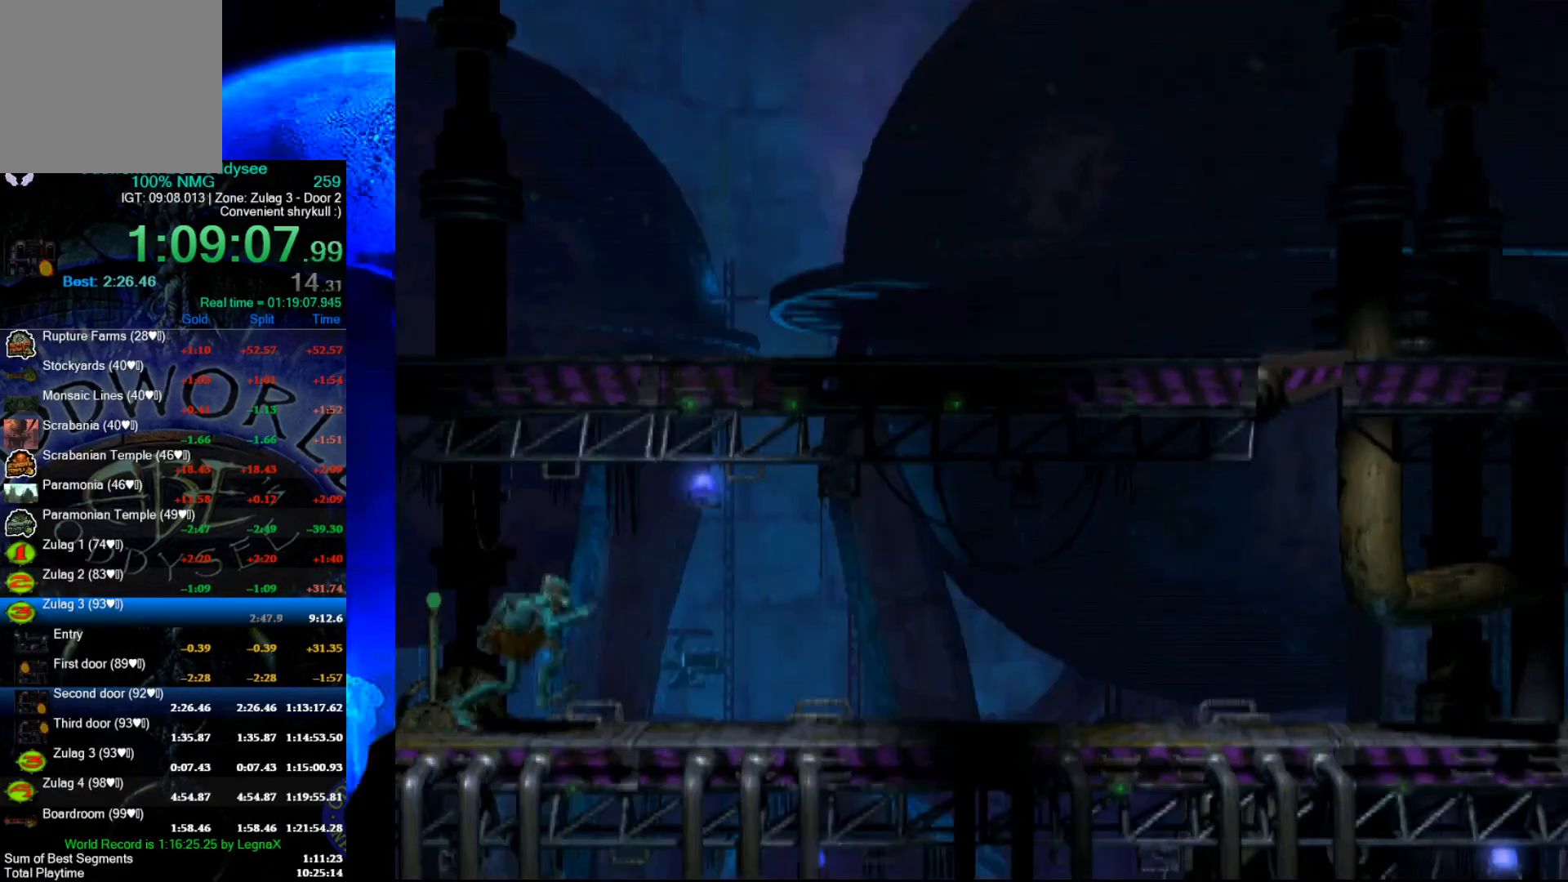
{"buttons": [], "left_stick": "right", "events": [[333, "R1", "up"]]}
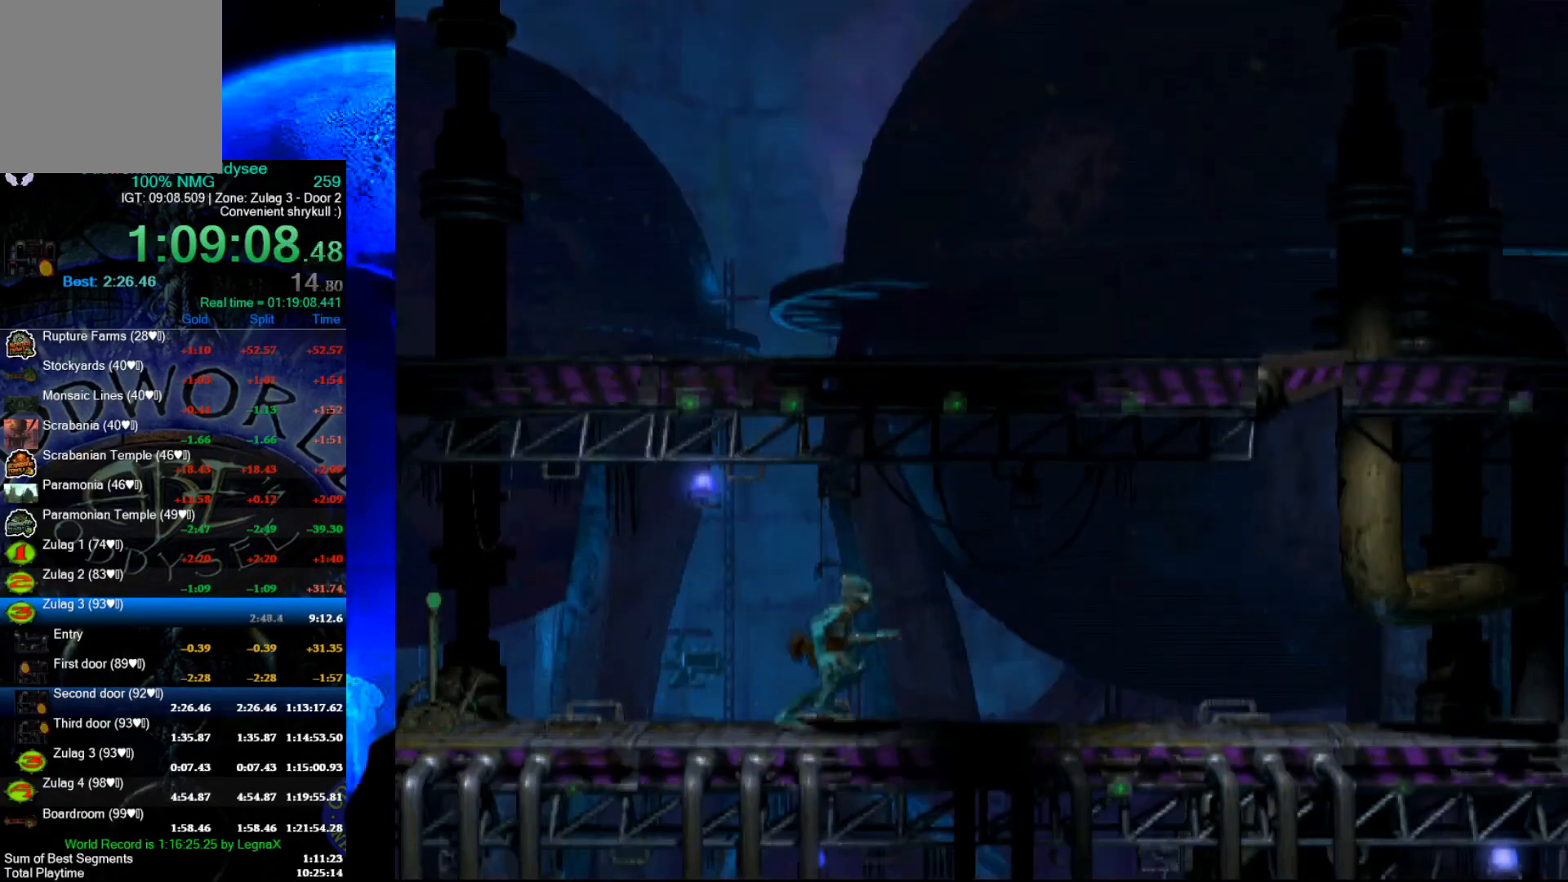
{"buttons": ["B"], "left_stick": "center", "events": [[133, "left_stick", "center"], [467, "B", "down"]]}
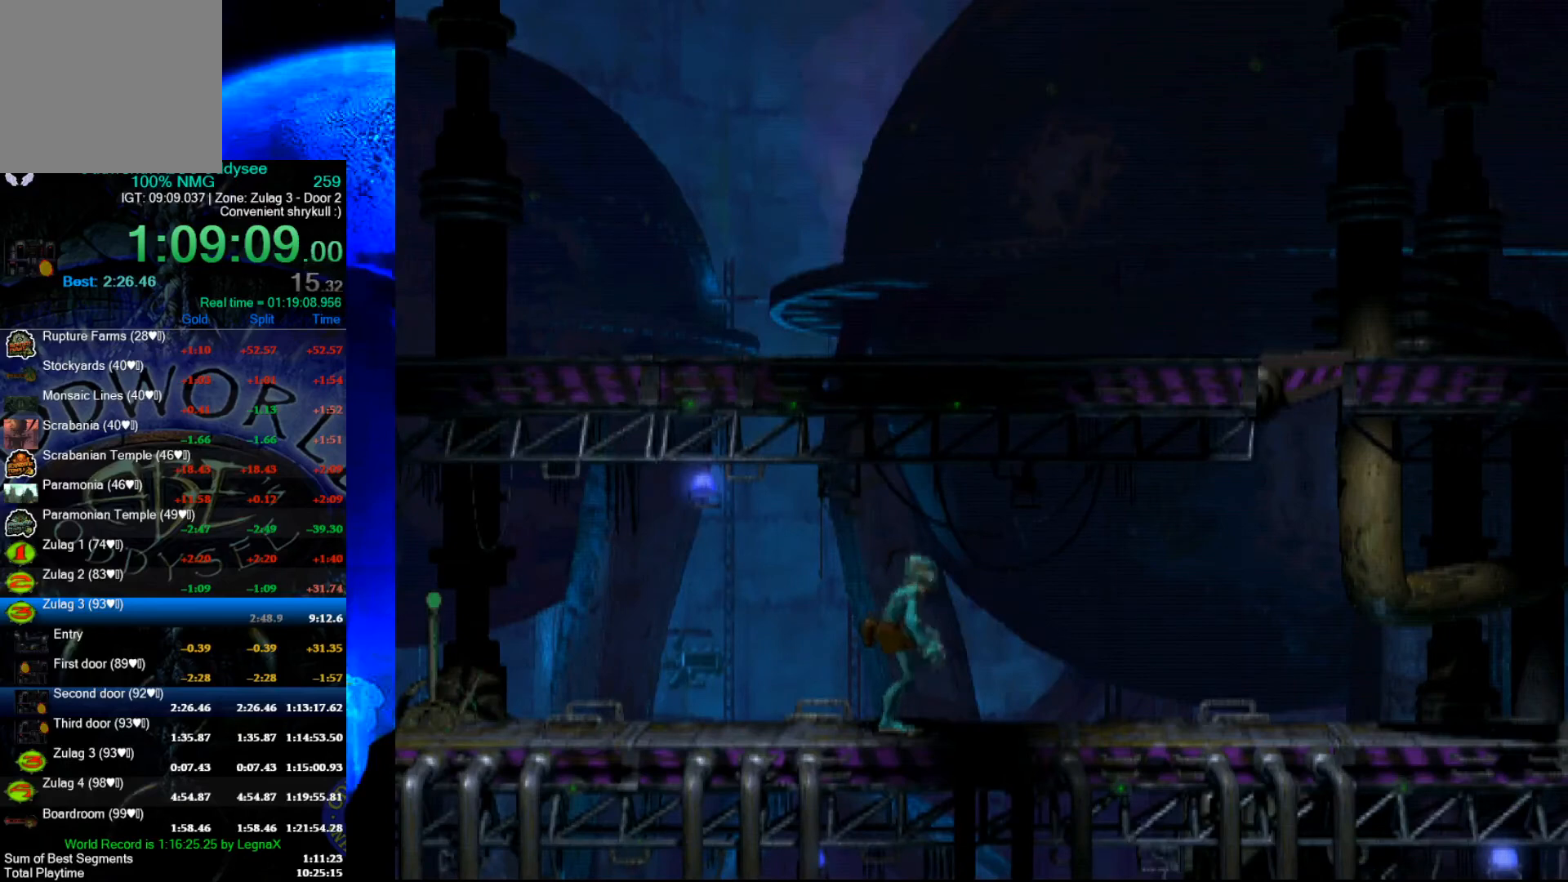
{"buttons": ["R1"], "left_stick": "right", "events": [[33, "left_stick", "right"], [200, "B", "up"], [233, "left_stick", "center"], [300, "R1", "down"], [400, "left_stick", "right"]]}
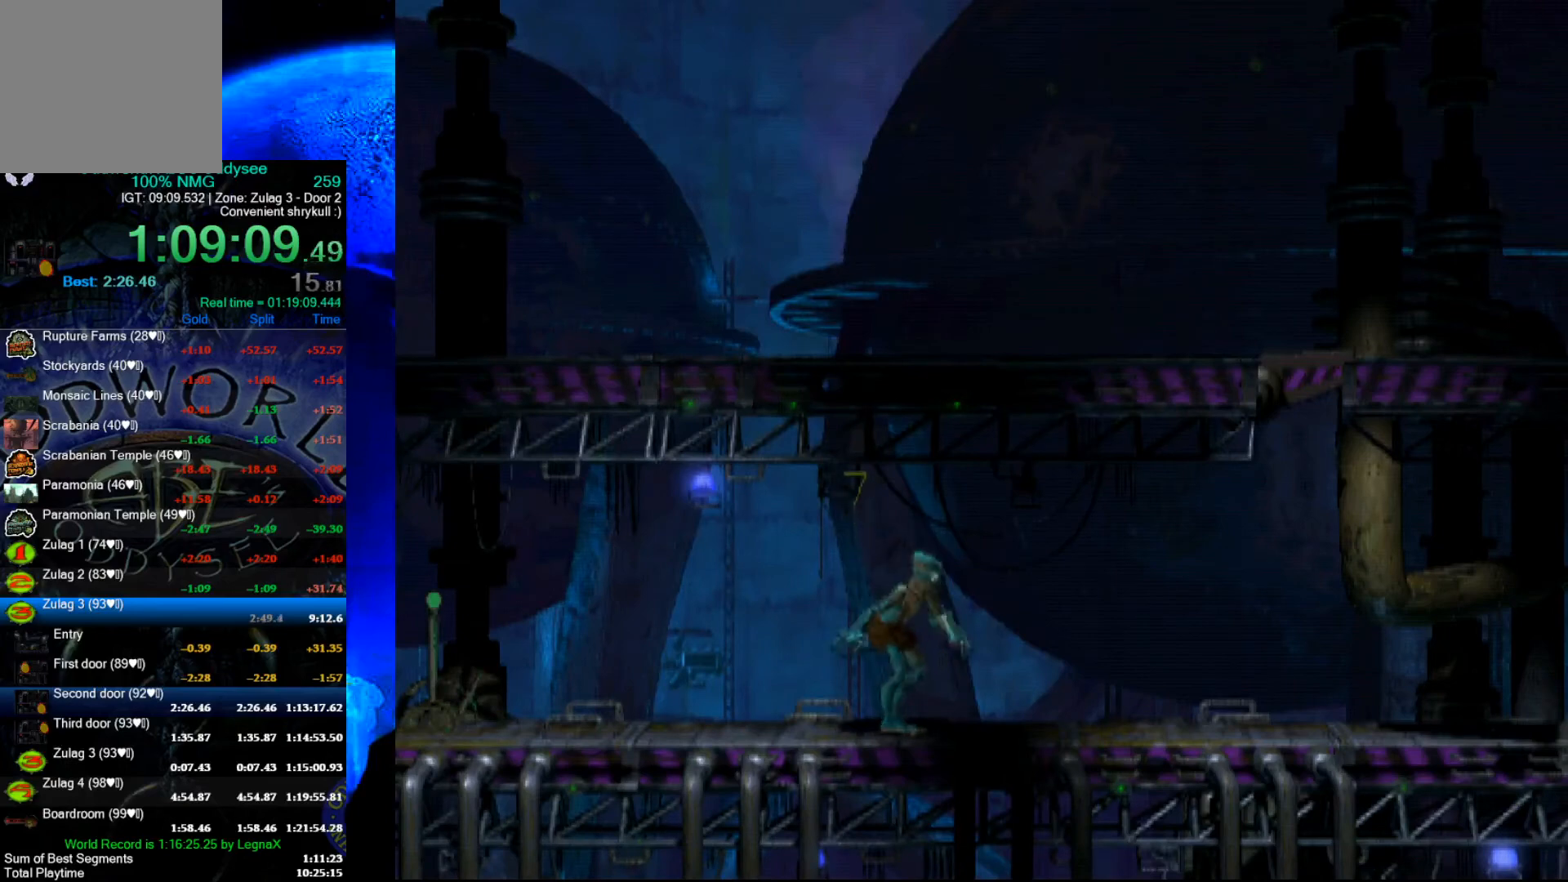
{"buttons": ["A", "R1"], "left_stick": "right", "events": [[300, "A", "down"]]}
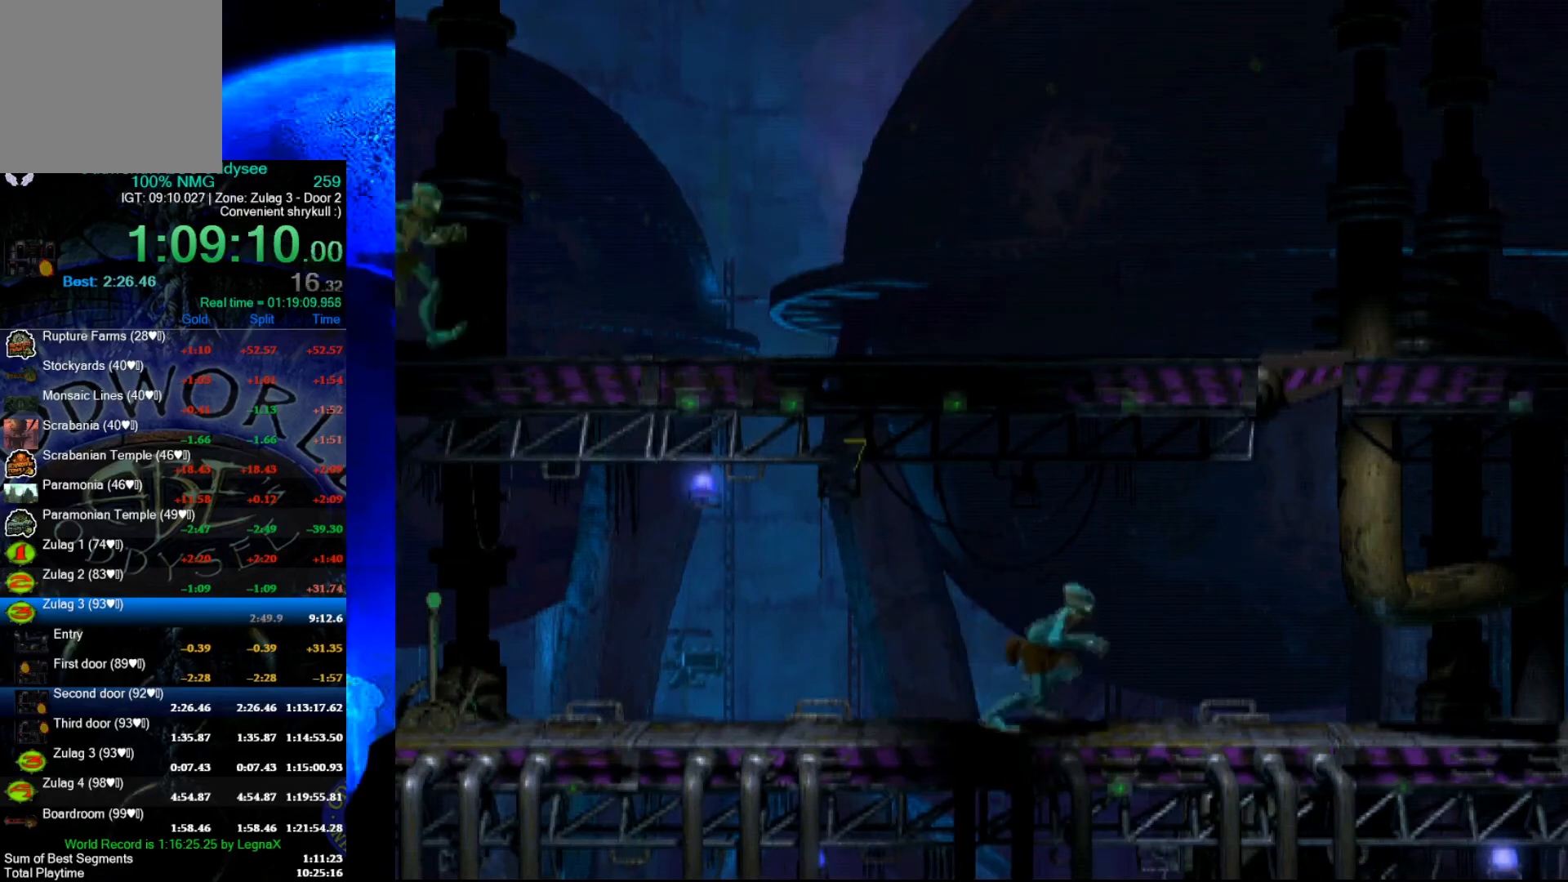
{"buttons": ["A", "R1"], "left_stick": "right", "events": []}
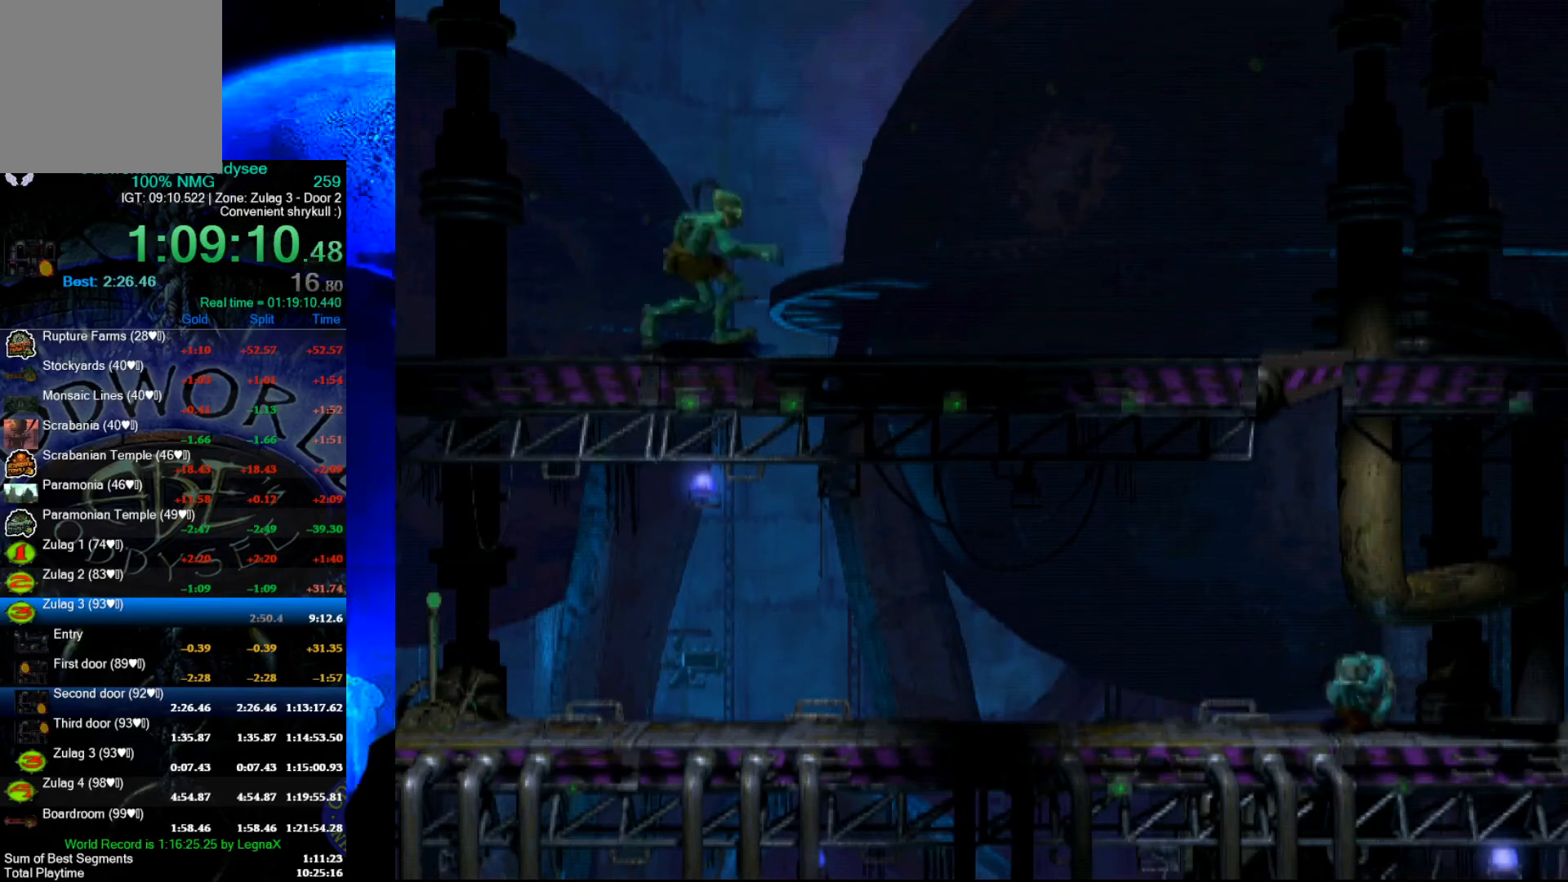
{"buttons": [], "left_stick": "center", "events": [[333, "A", "up"], [333, "R1", "up"], [333, "left_stick", "center"]]}
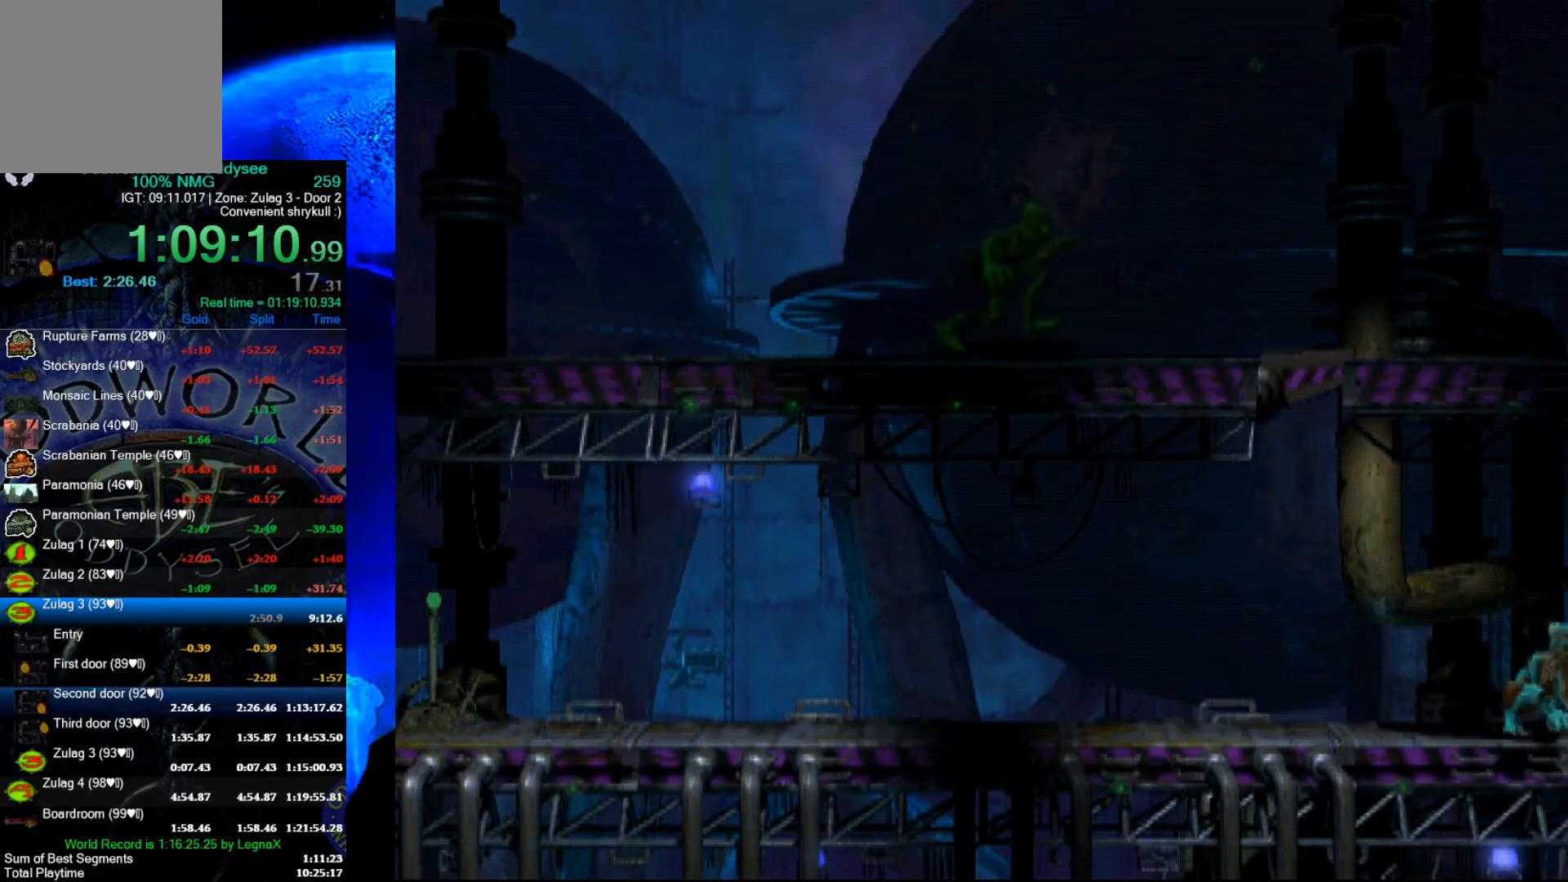
{"buttons": [], "left_stick": "center", "events": [[233, "left_stick", "right"], [300, "left_stick", "center"]]}
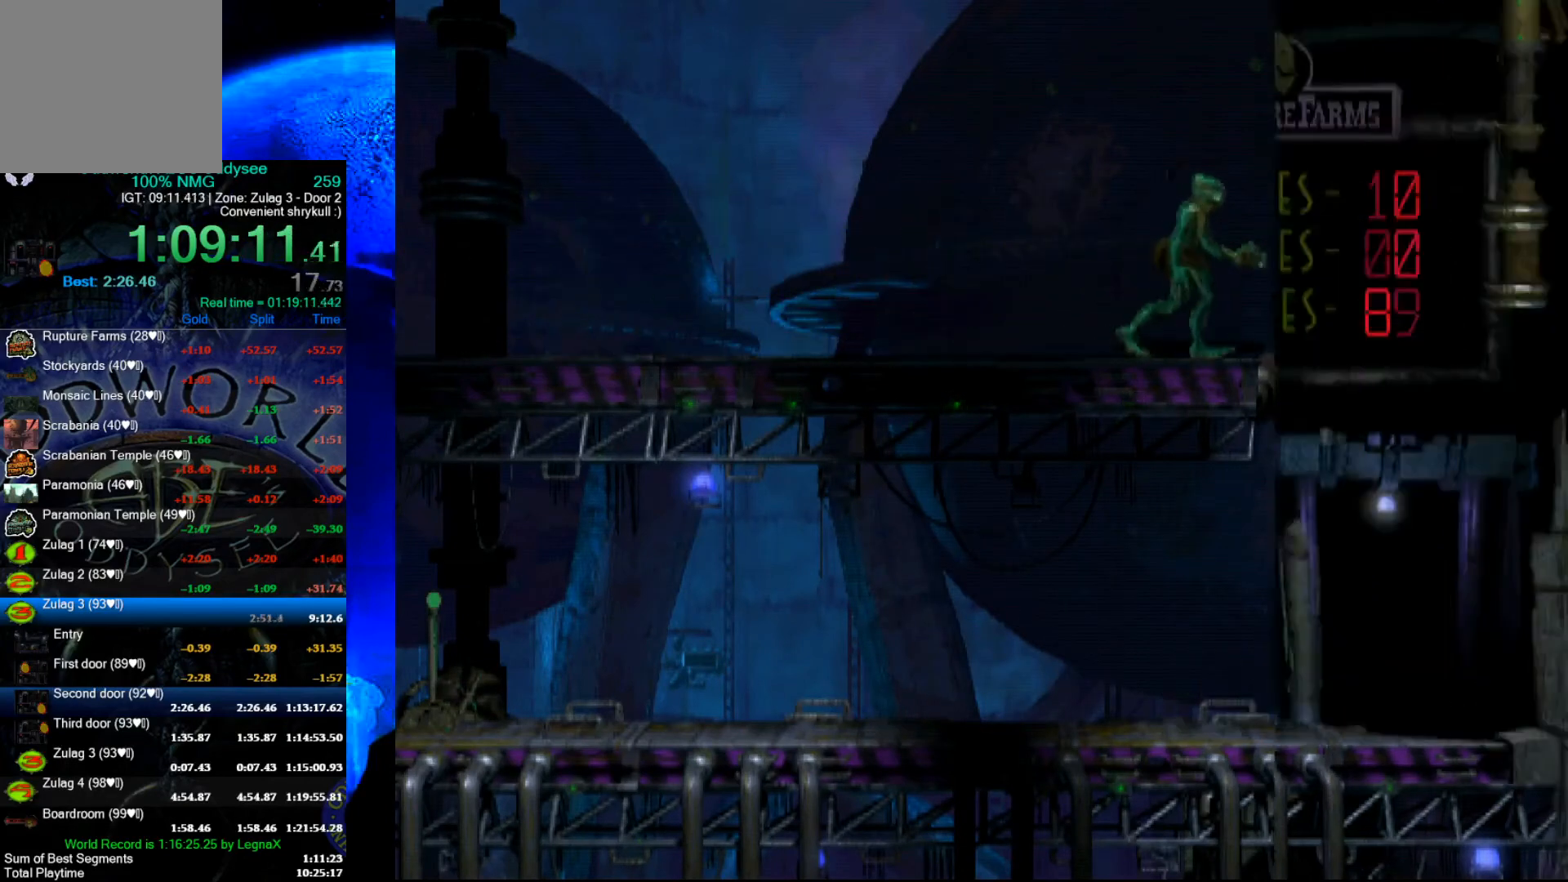
{"buttons": [], "left_stick": "left", "events": [[367, "left_stick", "left"]]}
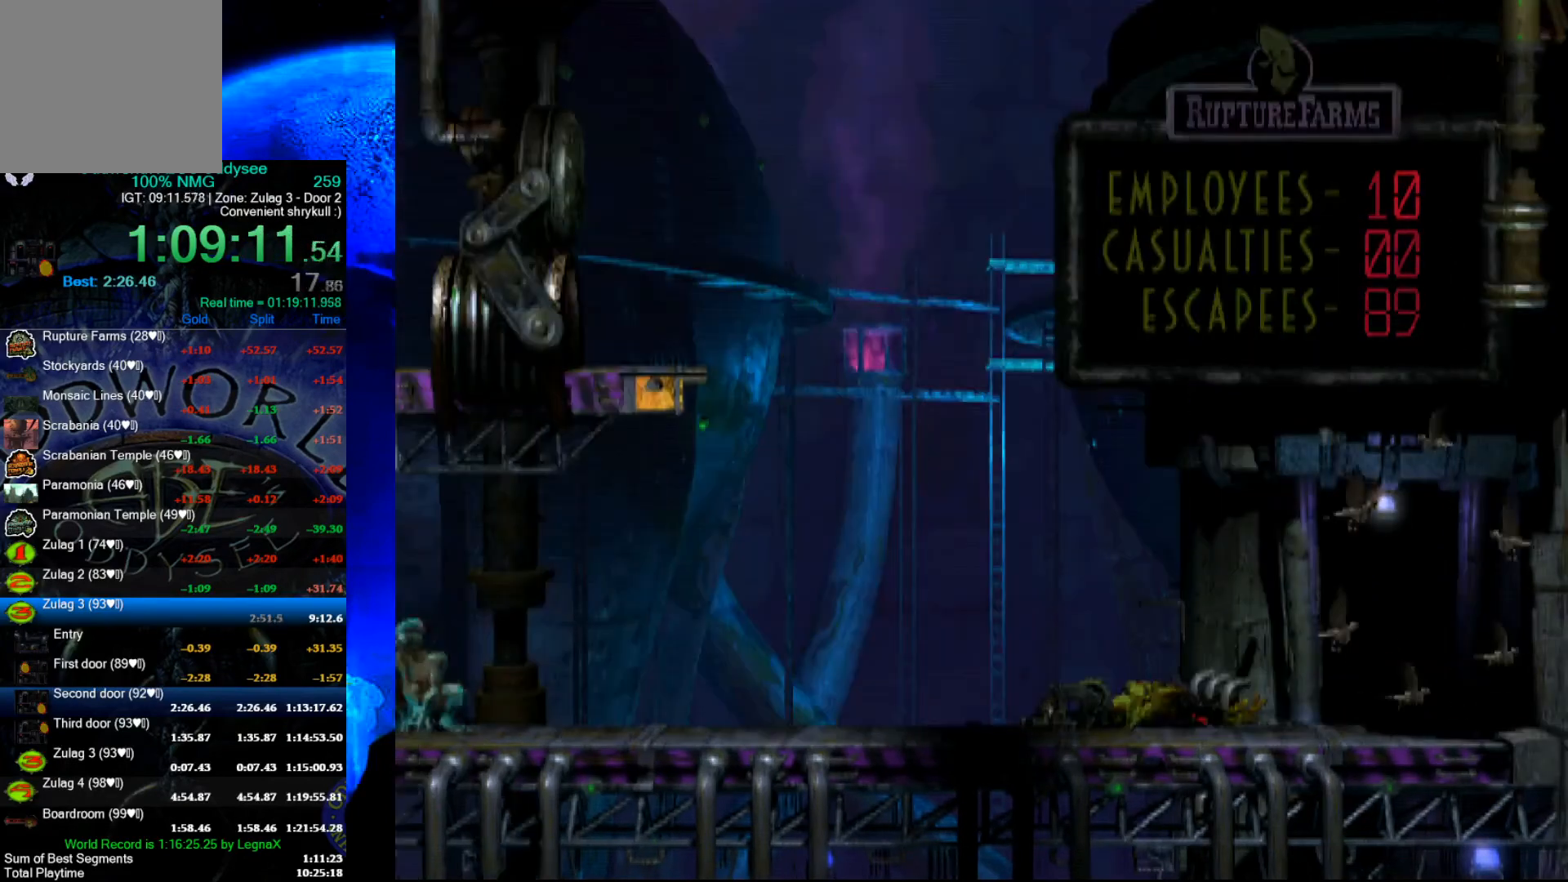
{"buttons": [], "left_stick": "center", "events": [[33, "left_stick", "center"]]}
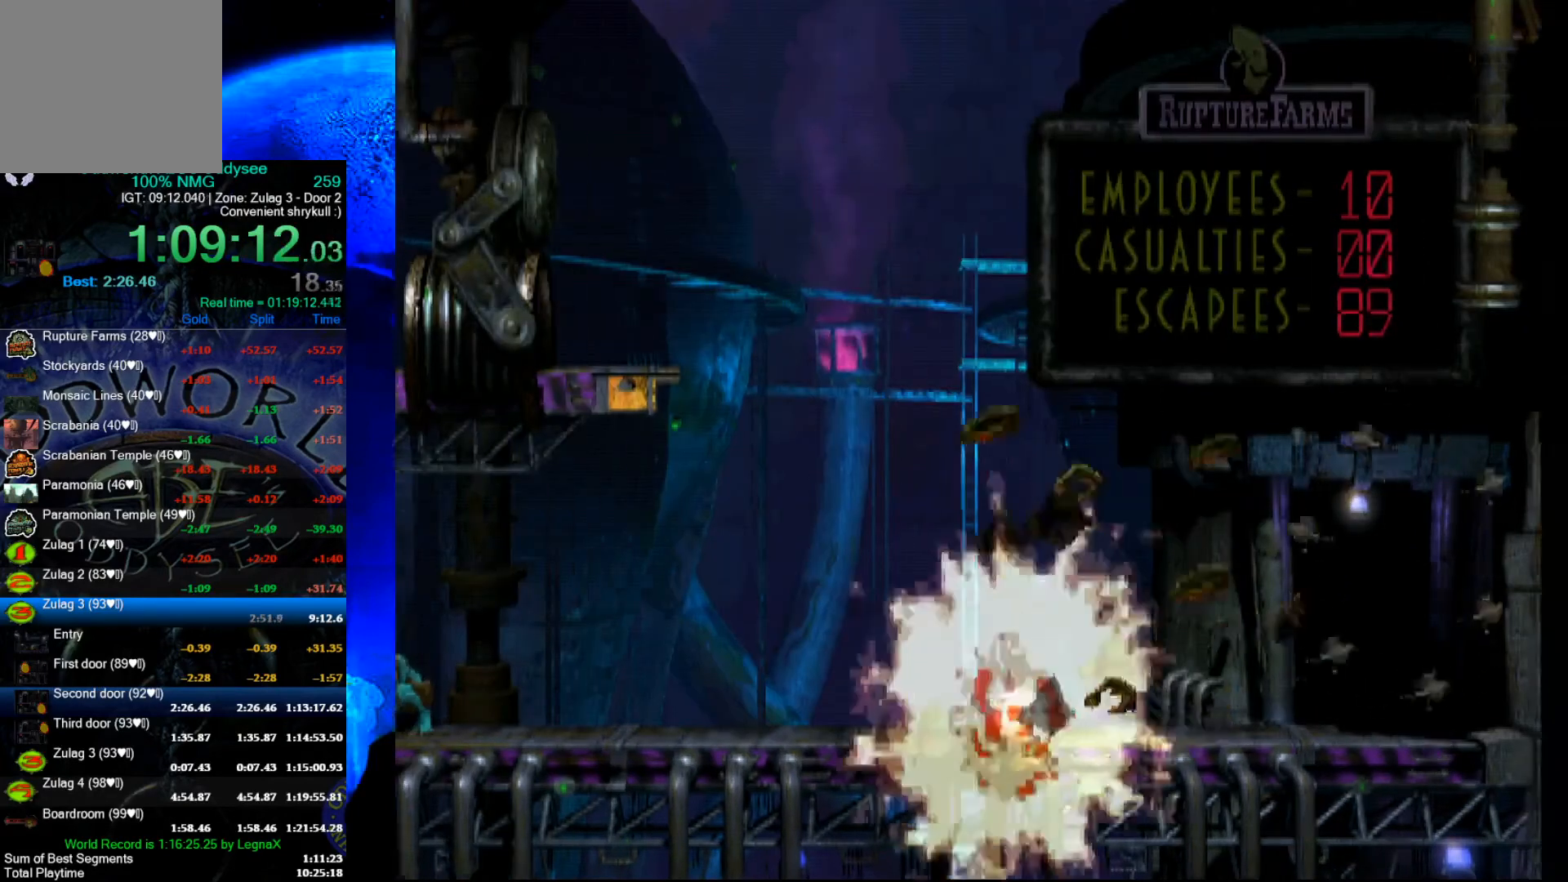
{"buttons": [], "left_stick": "left", "events": [[200, "left_stick", "left"]]}
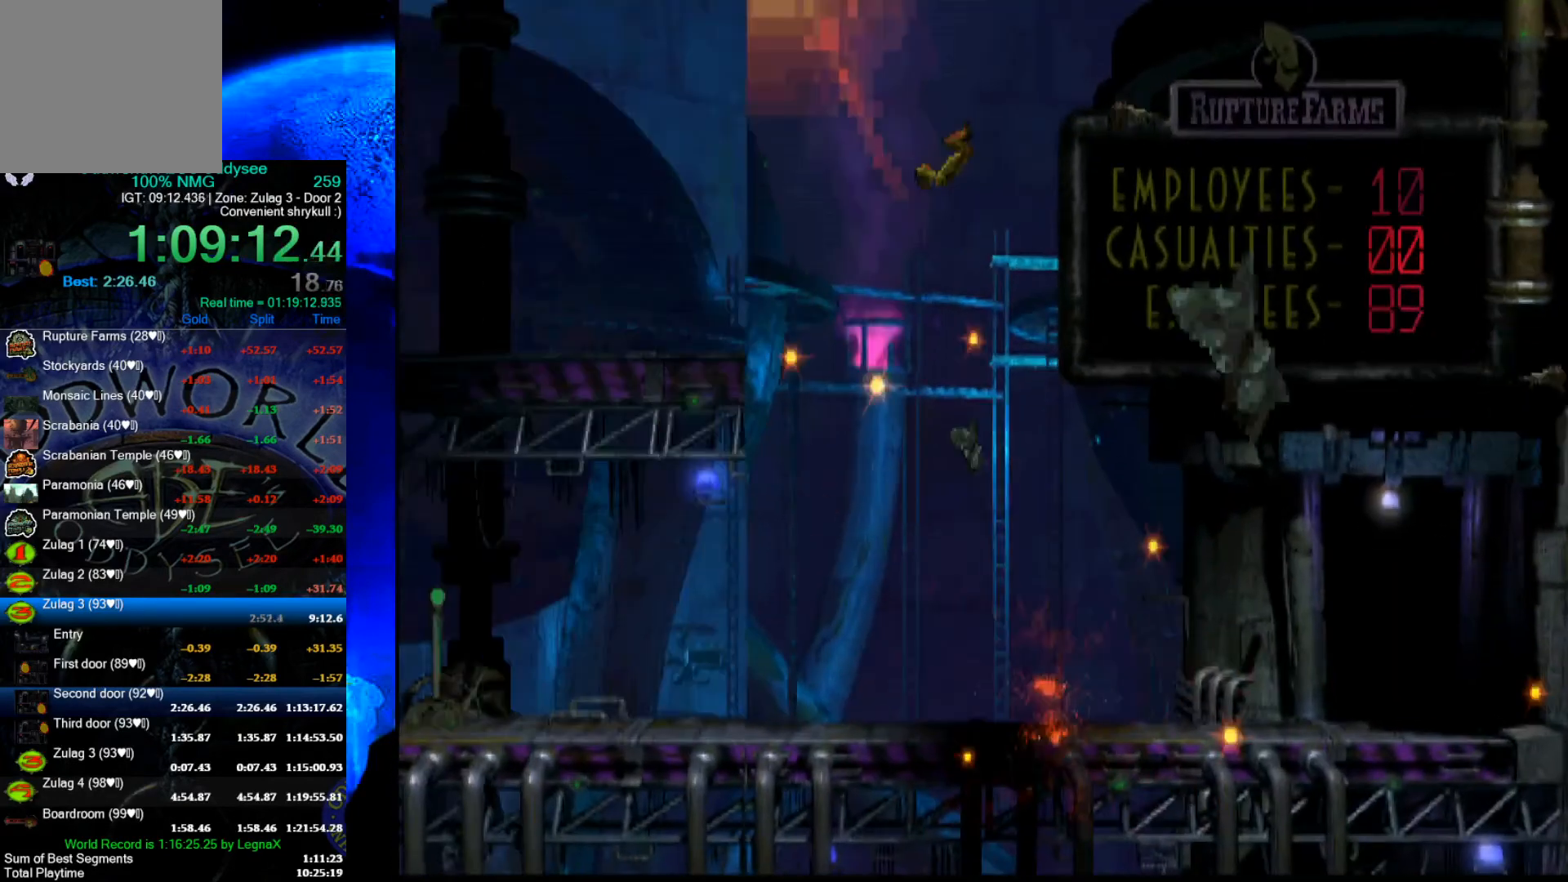
{"buttons": [], "left_stick": "left", "events": []}
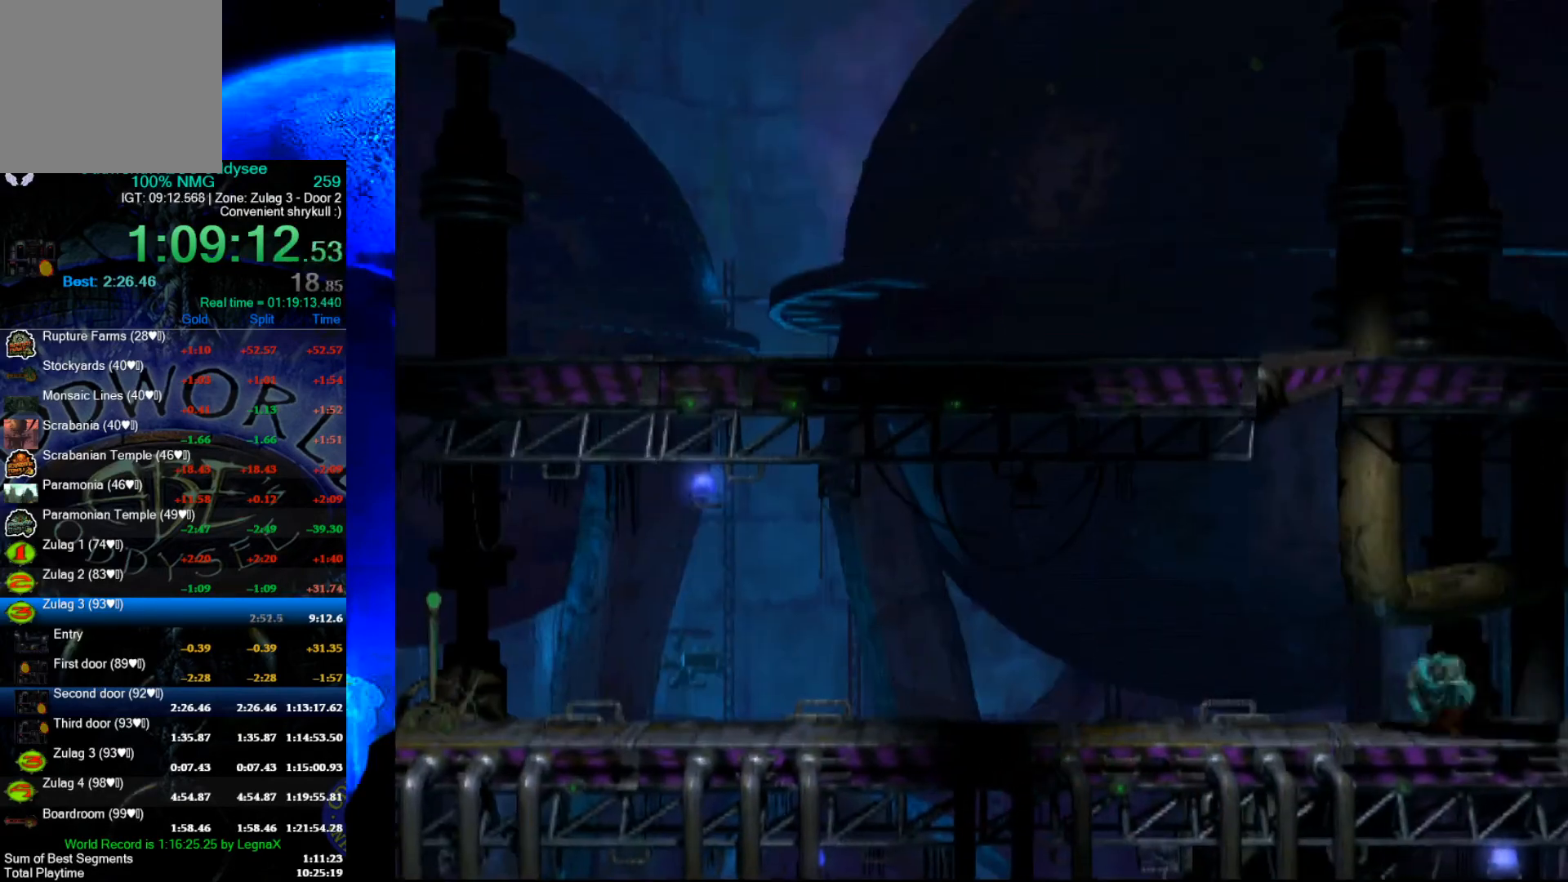
{"buttons": [], "left_stick": "center", "events": [[367, "left_stick", "center"]]}
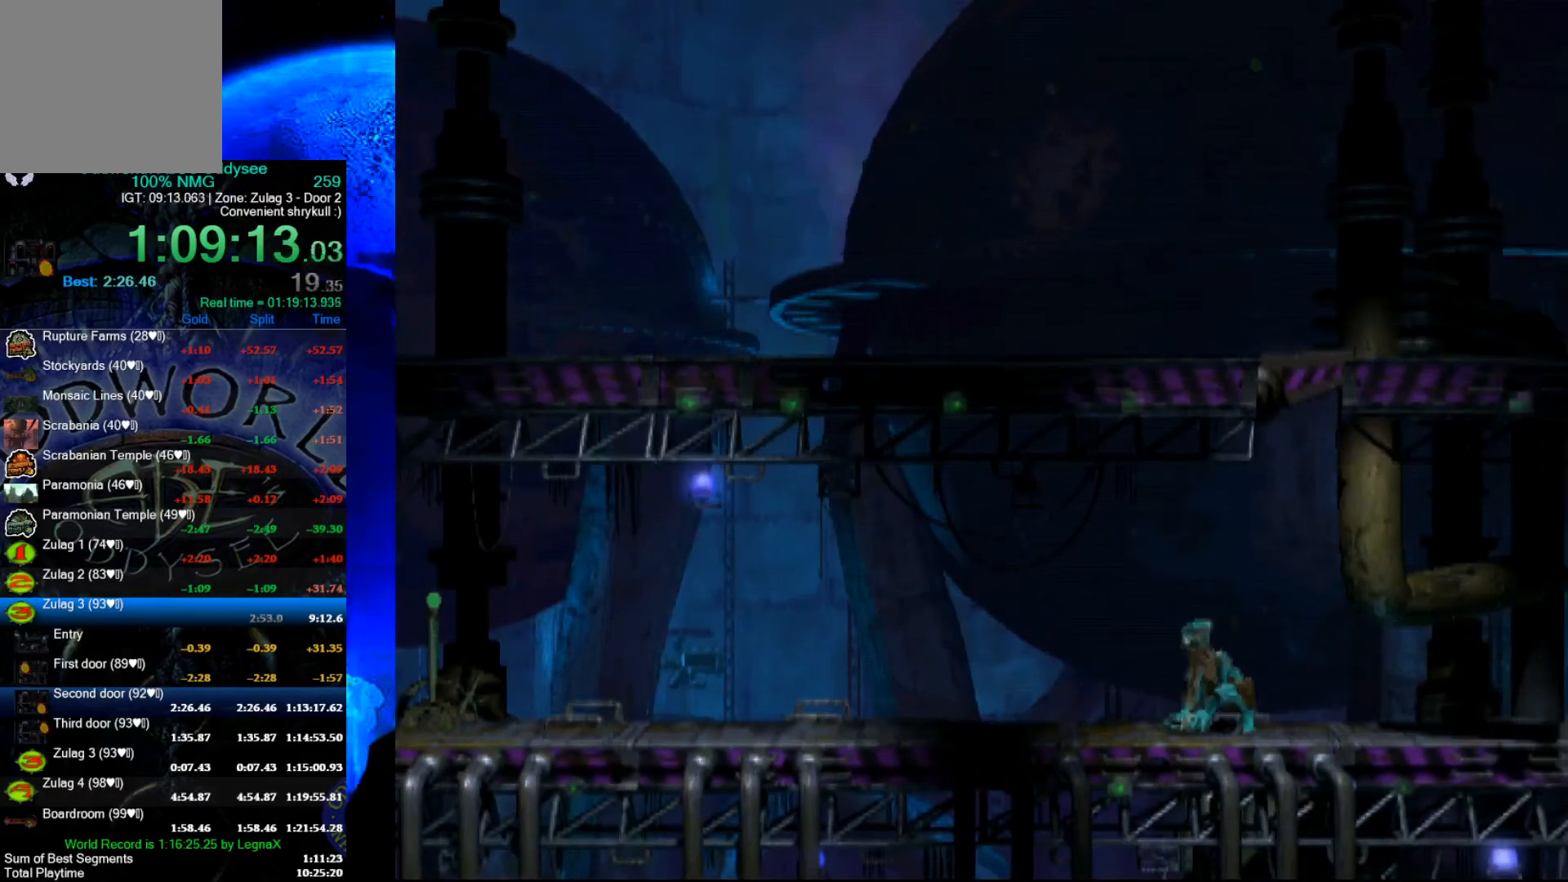
{"buttons": [], "left_stick": "center", "events": []}